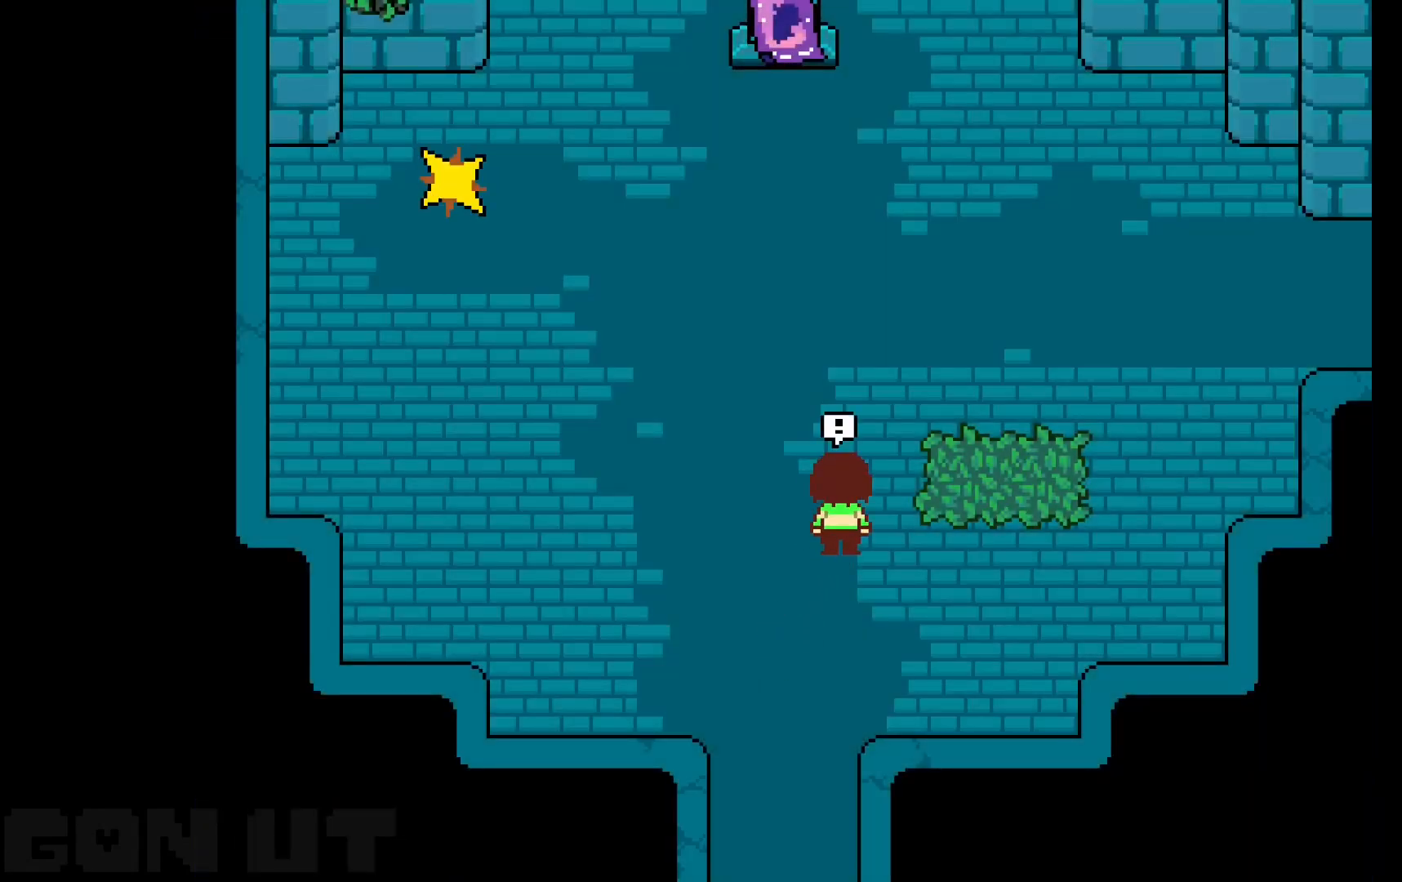
Gameplay with keyboard; each line is a JSON object with the keys held at the frame after it. "events" lists presses ("down") and releases ("up") of "c", "down", "left", "right", "up", "x" and "z" between this image and that frame as [ms after this image, input, new state], when the widget could be followed in between. No other keys are recorded. Mouse input is not recorded.
{"keys": ["c", "right", "up"], "events": []}
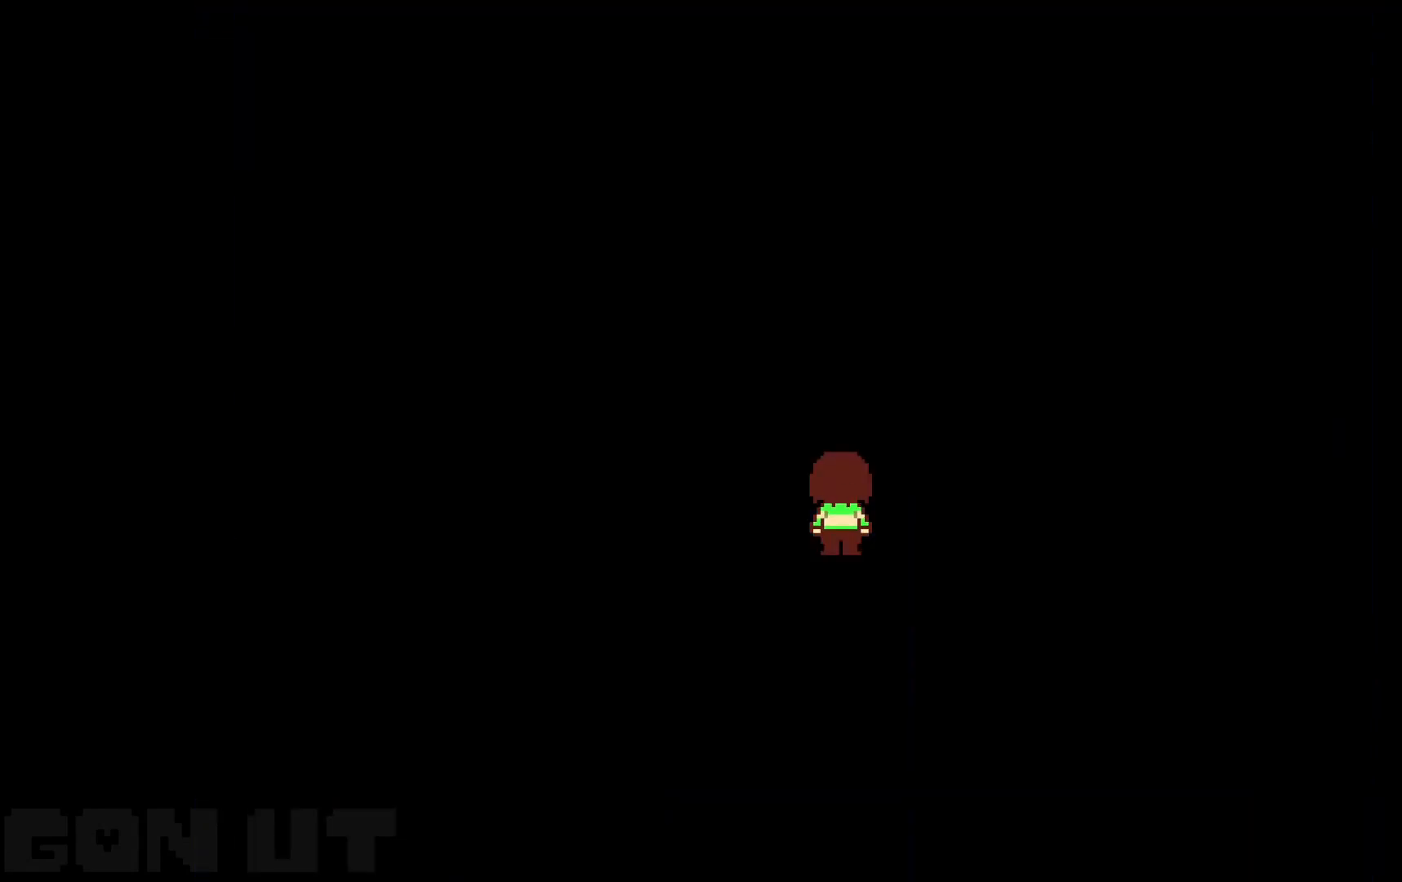
{"keys": ["c", "right", "up"], "events": []}
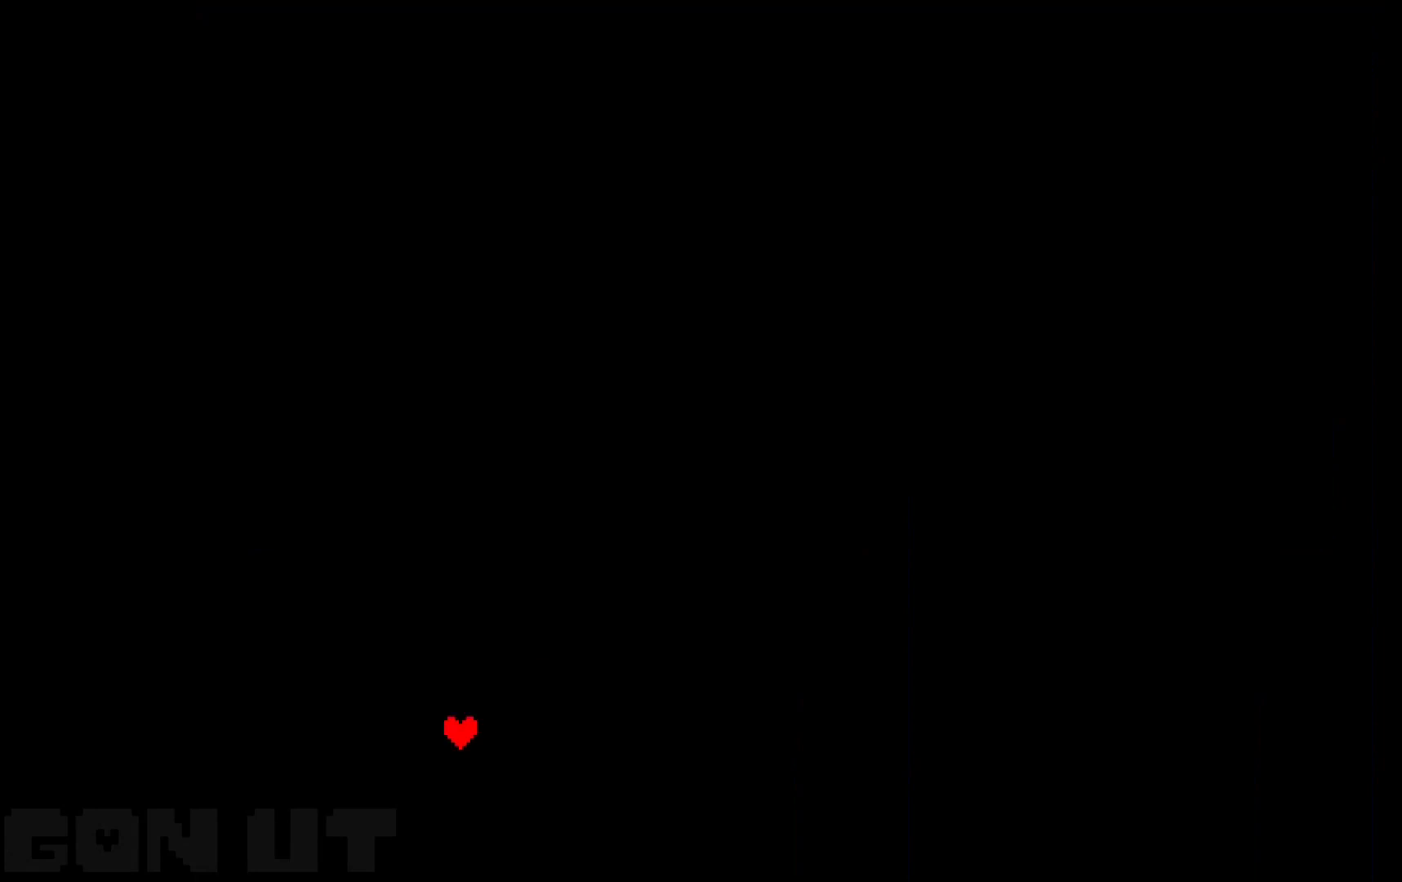
{"keys": ["c", "right", "up"], "events": []}
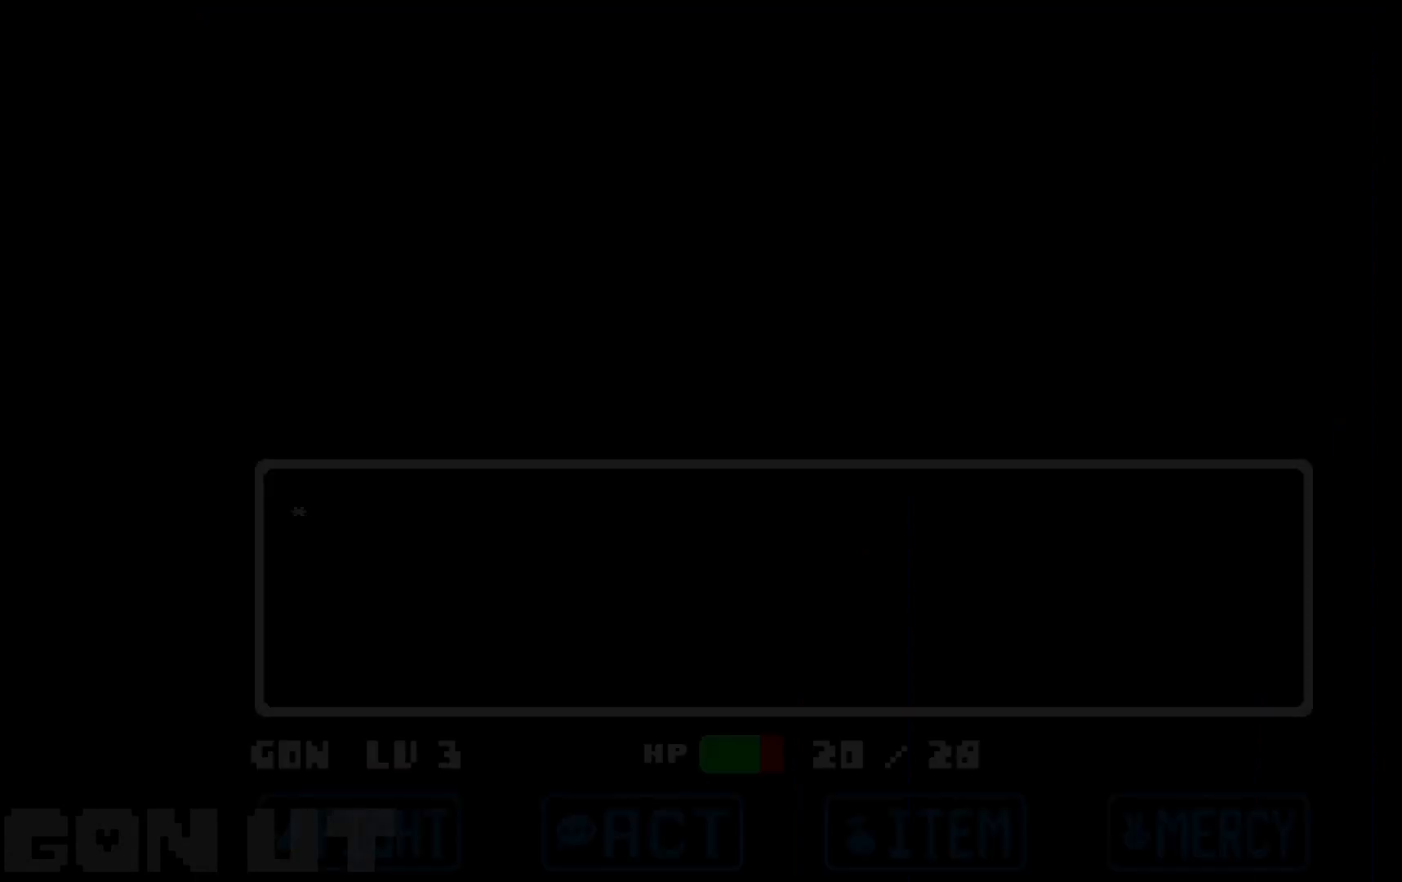
{"keys": ["c", "right", "up"], "events": []}
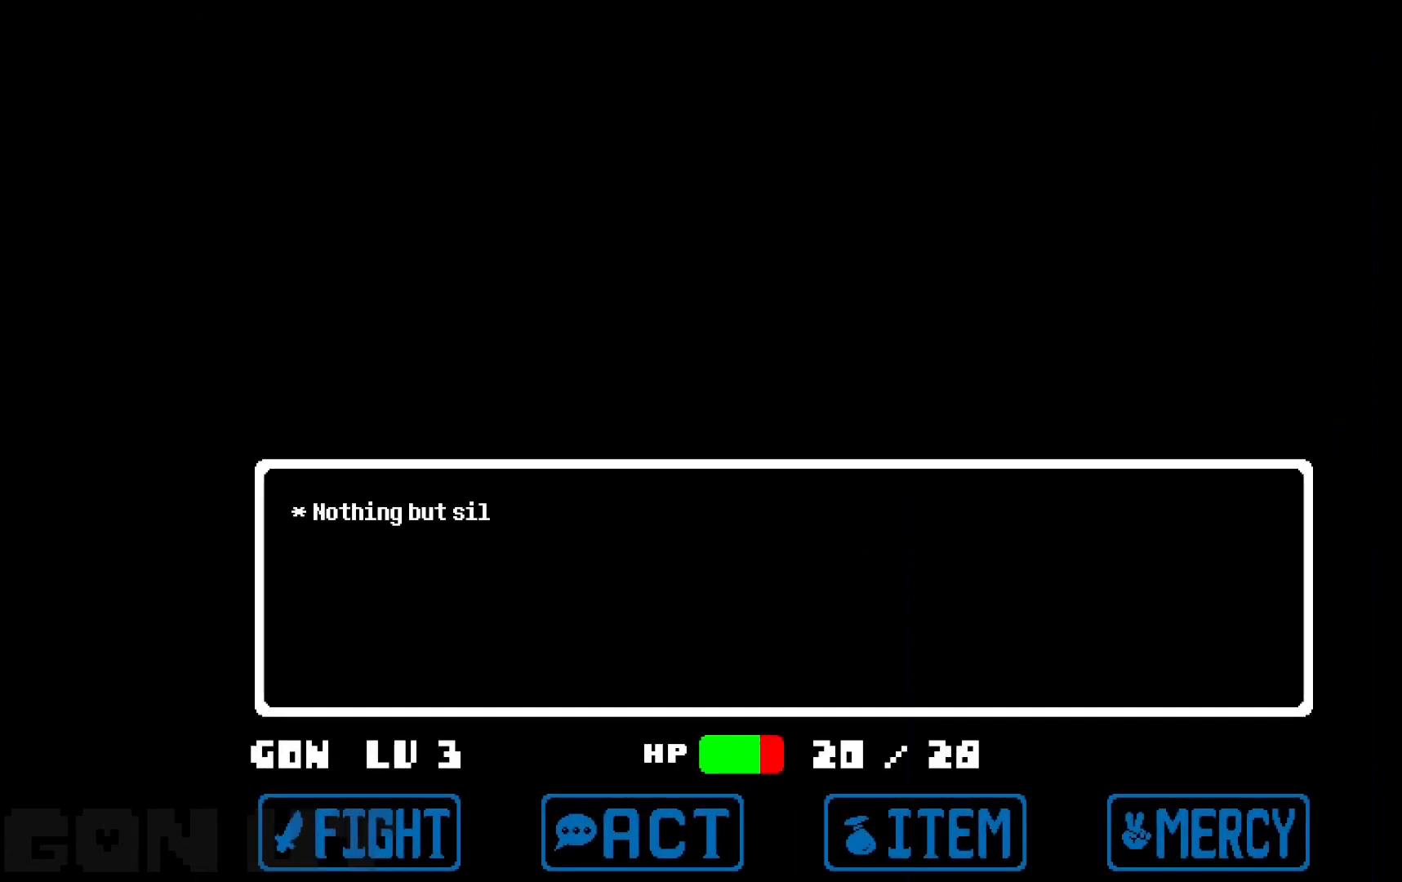
{"keys": ["c", "right", "up"], "events": [[217, "z", "down"], [317, "z", "up"]]}
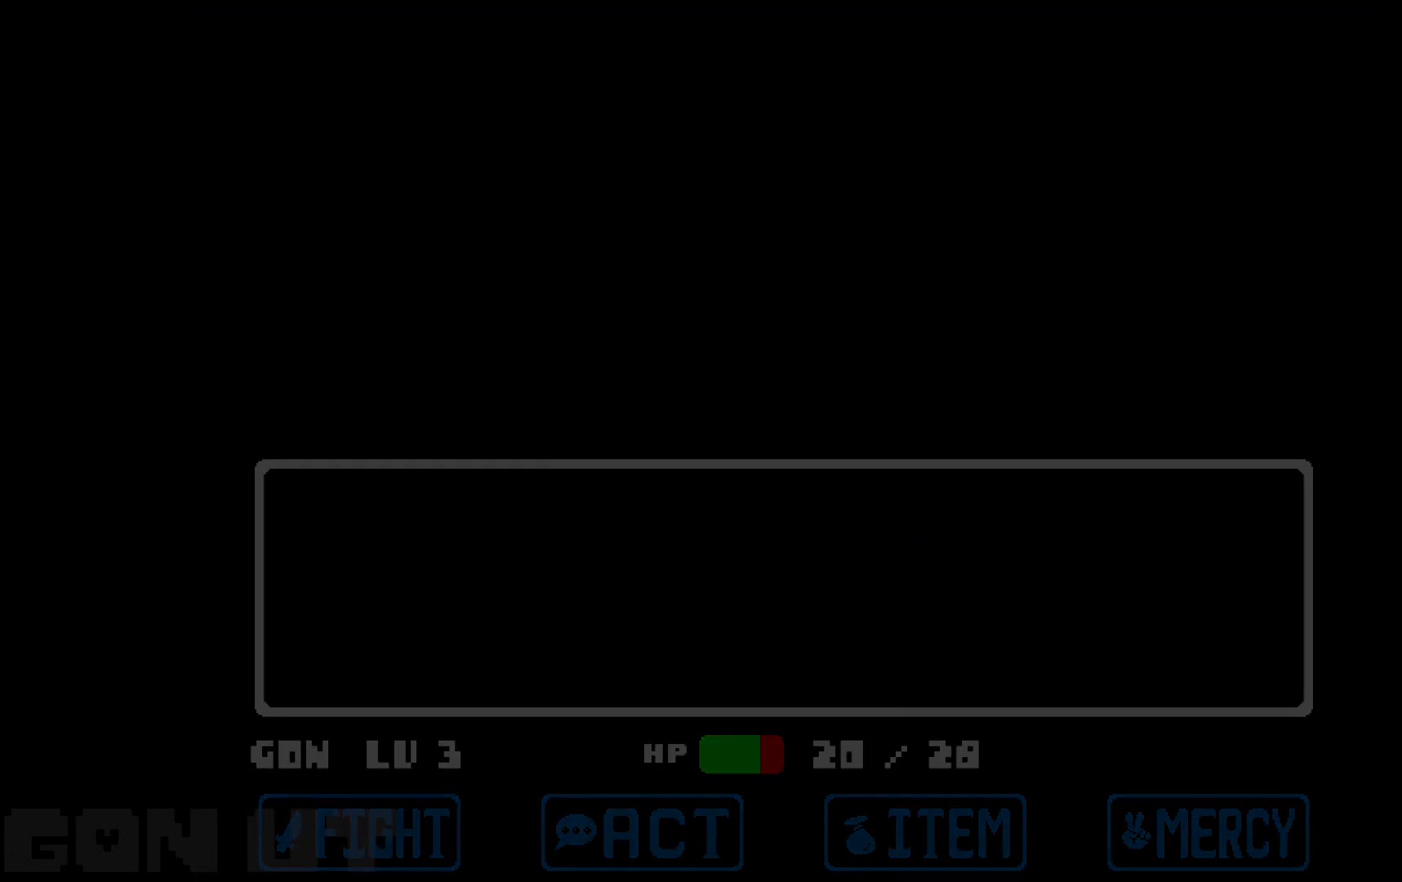
{"keys": ["c", "right", "up"], "events": []}
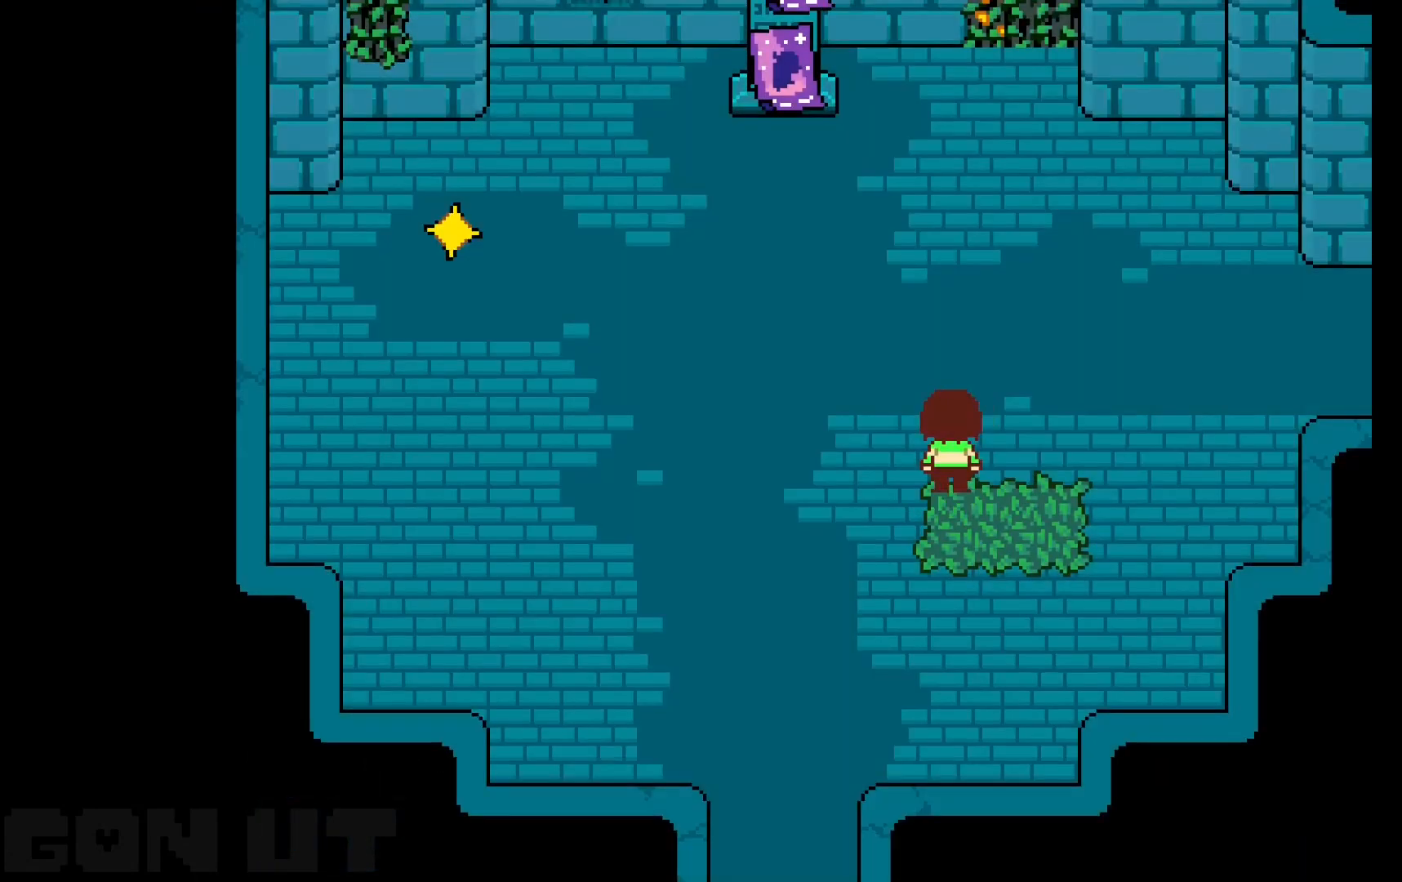
{"keys": ["c", "right"], "events": [[400, "up", "up"]]}
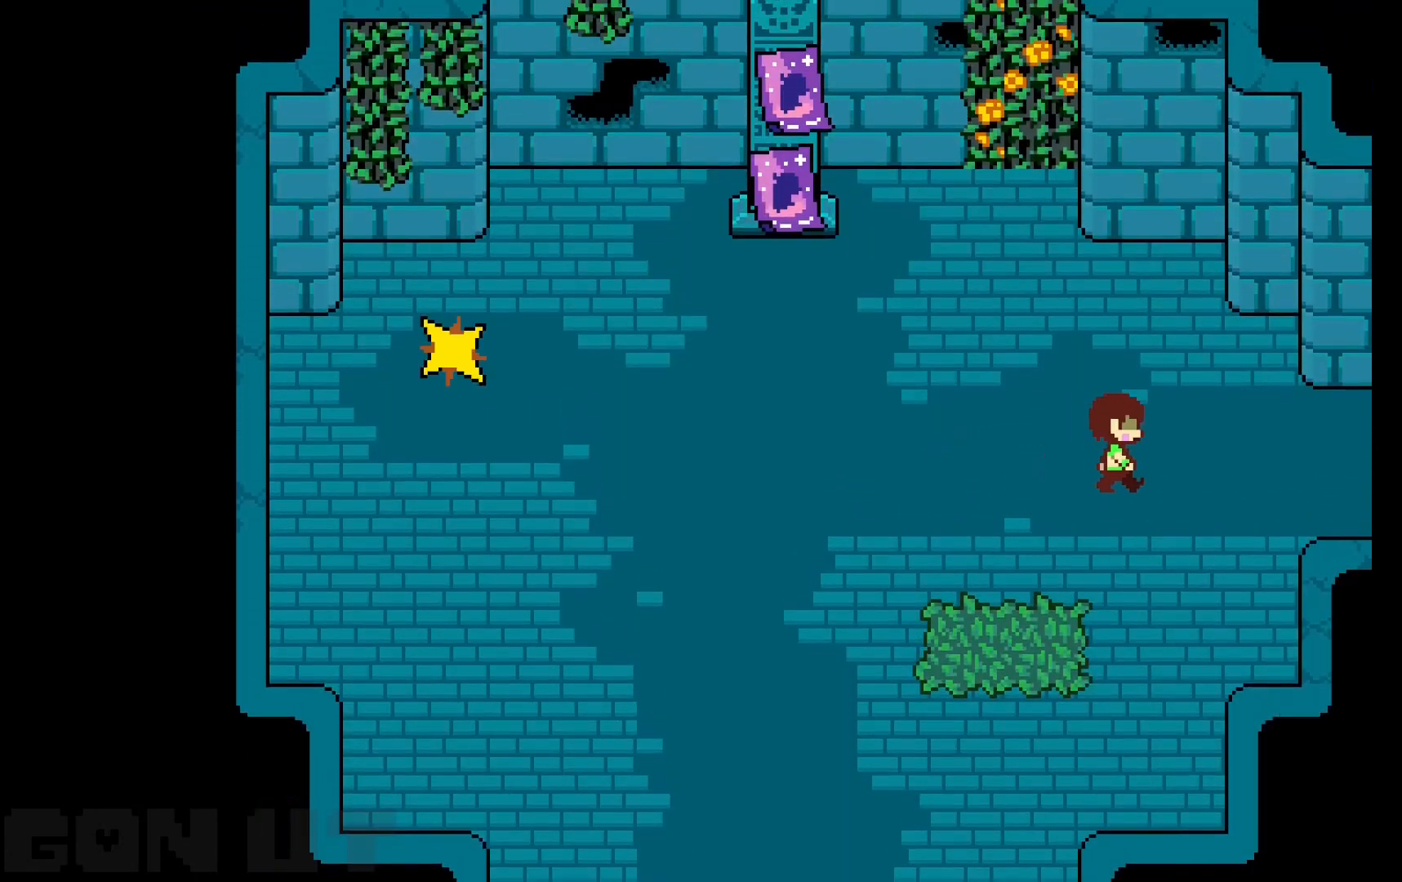
{"keys": ["c", "right"], "events": []}
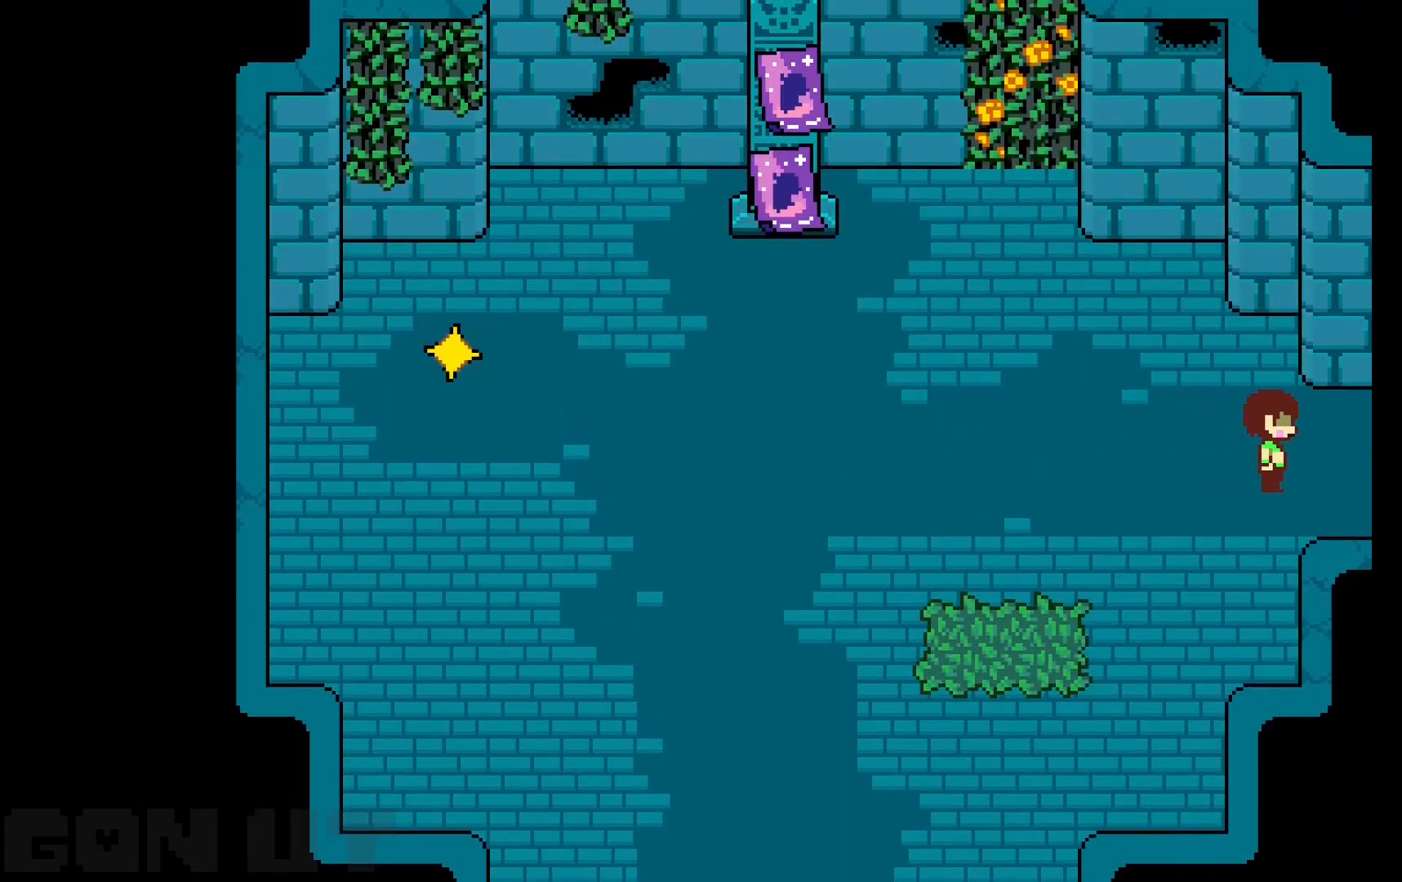
{"keys": ["c", "right"], "events": []}
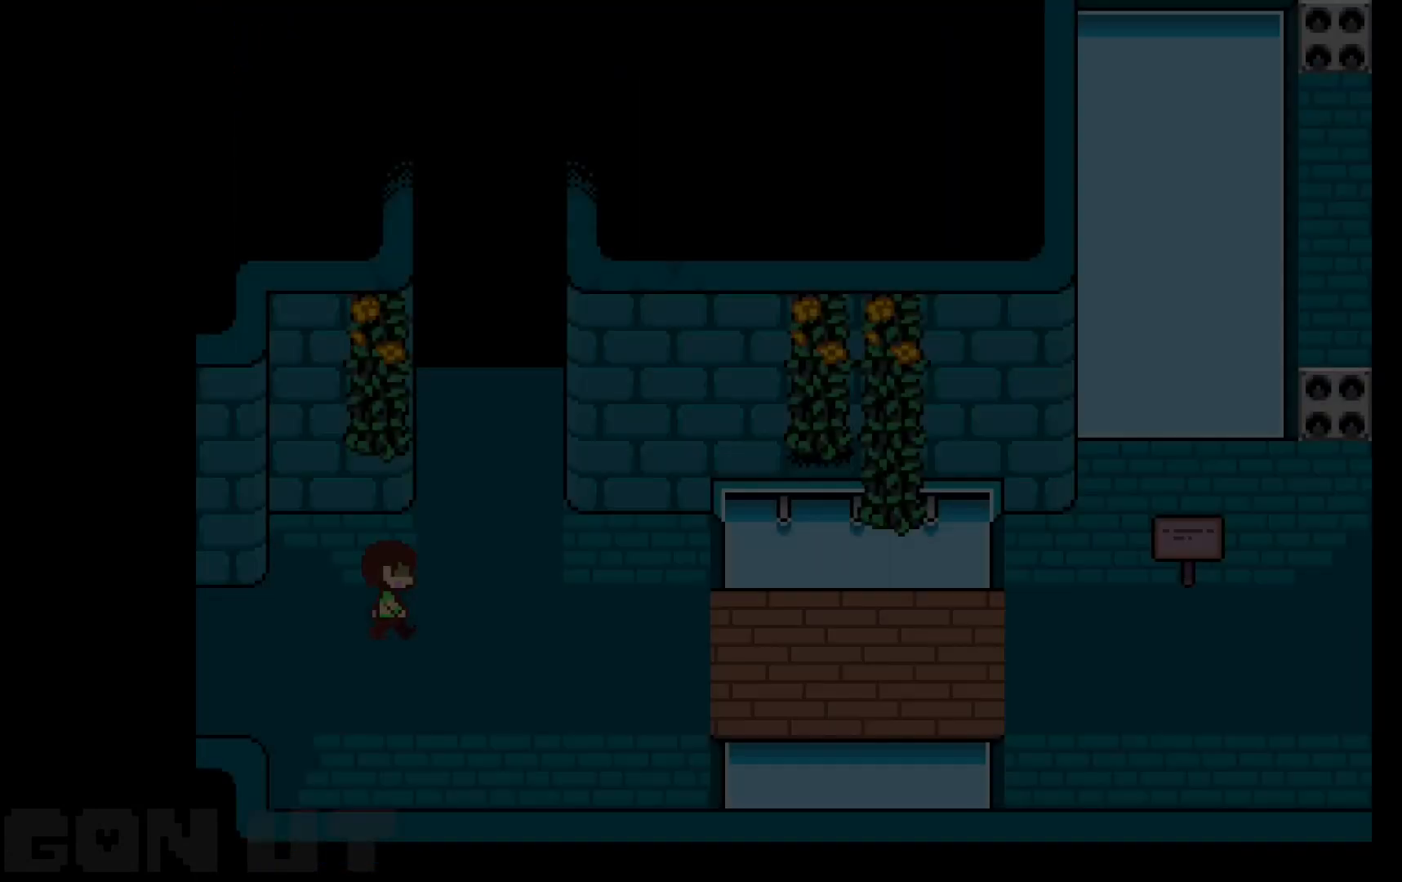
{"keys": ["c", "right"], "events": []}
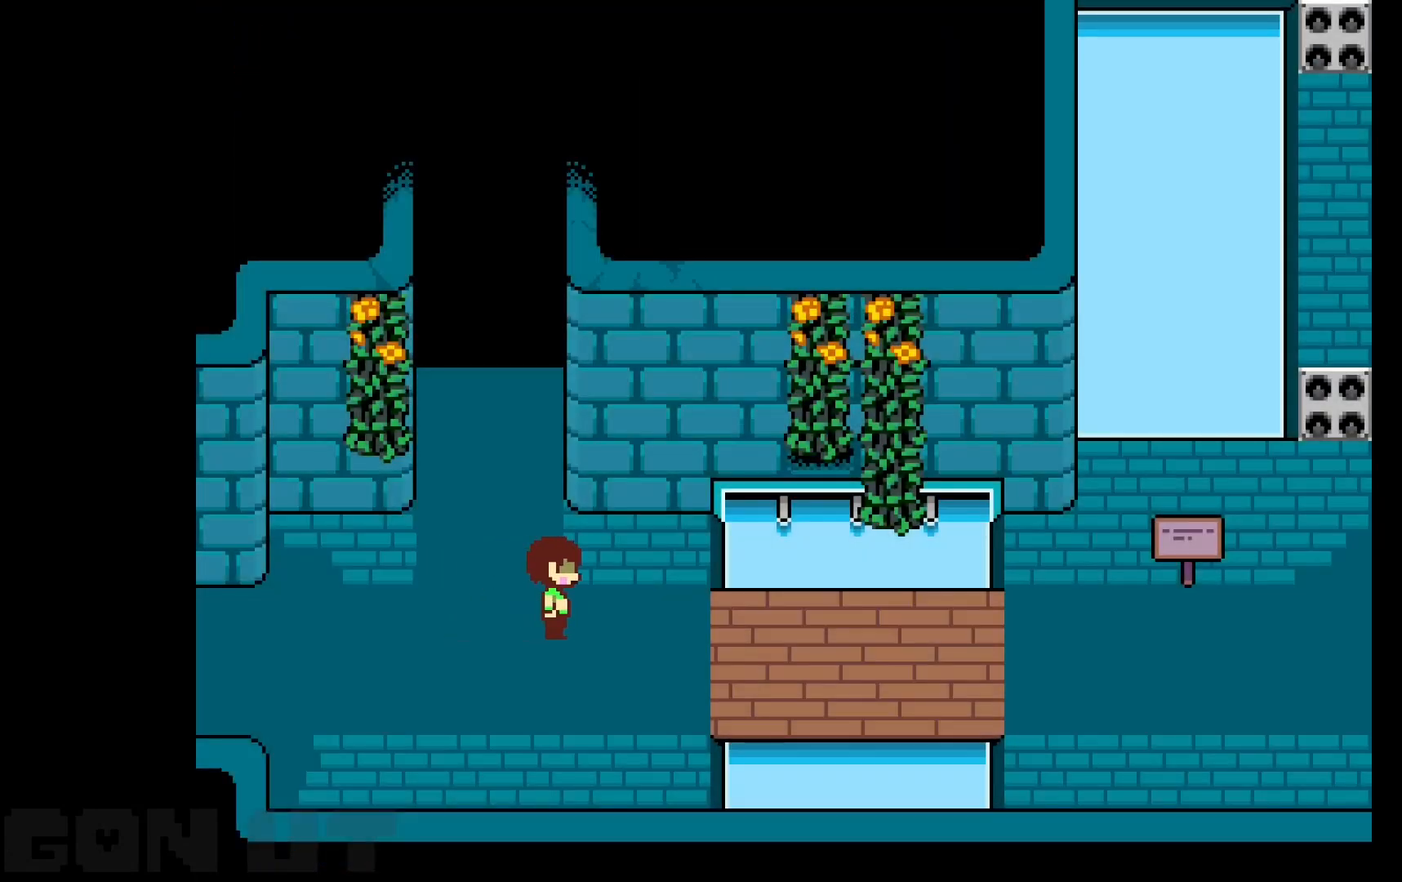
{"keys": ["c", "right"], "events": [[83, "down", "down"], [183, "down", "up"]]}
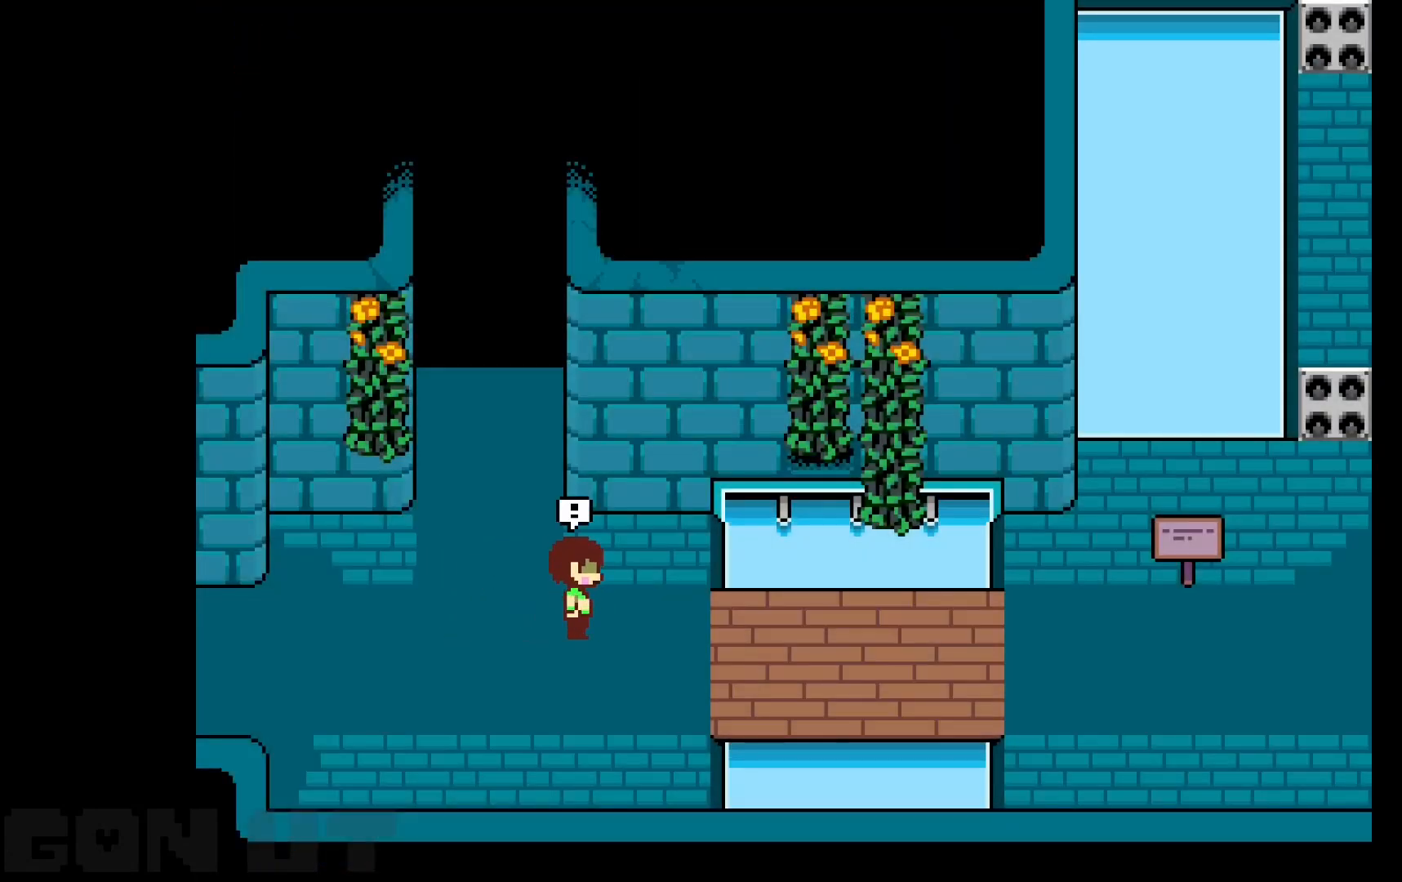
{"keys": ["c", "right"], "events": []}
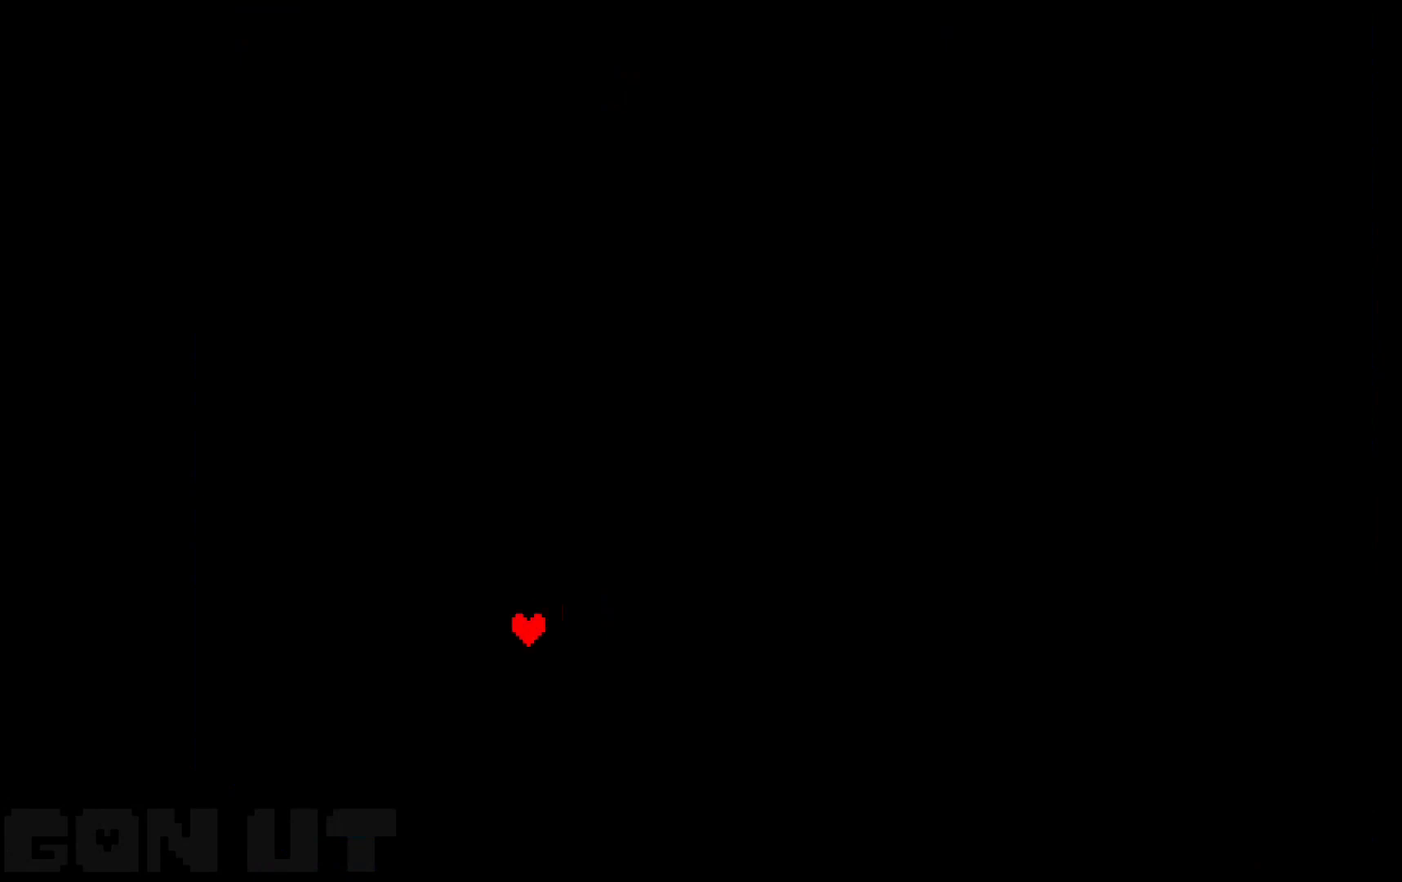
{"keys": ["c", "right"], "events": []}
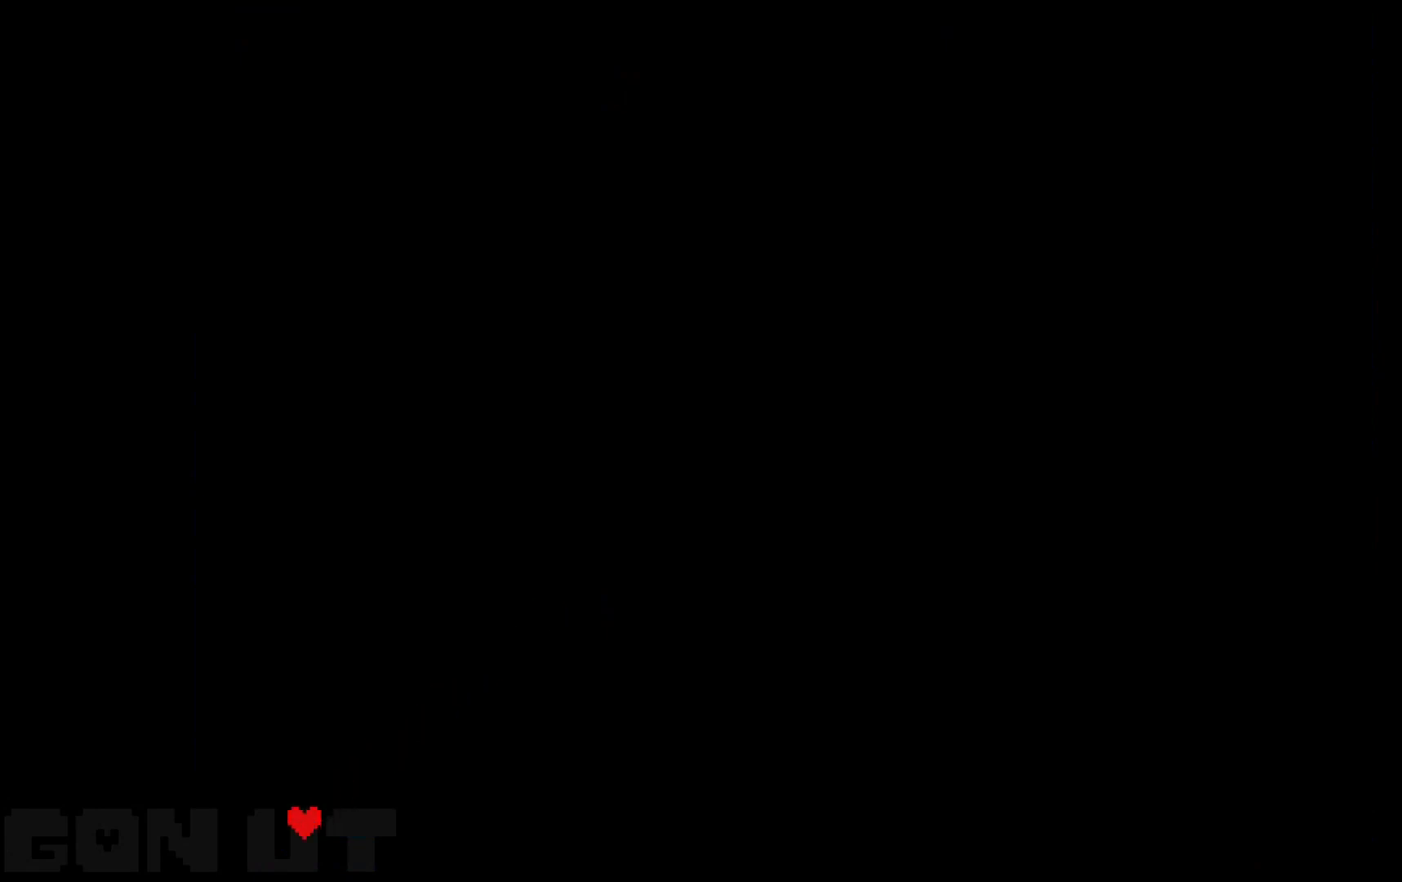
{"keys": ["c", "right"], "events": []}
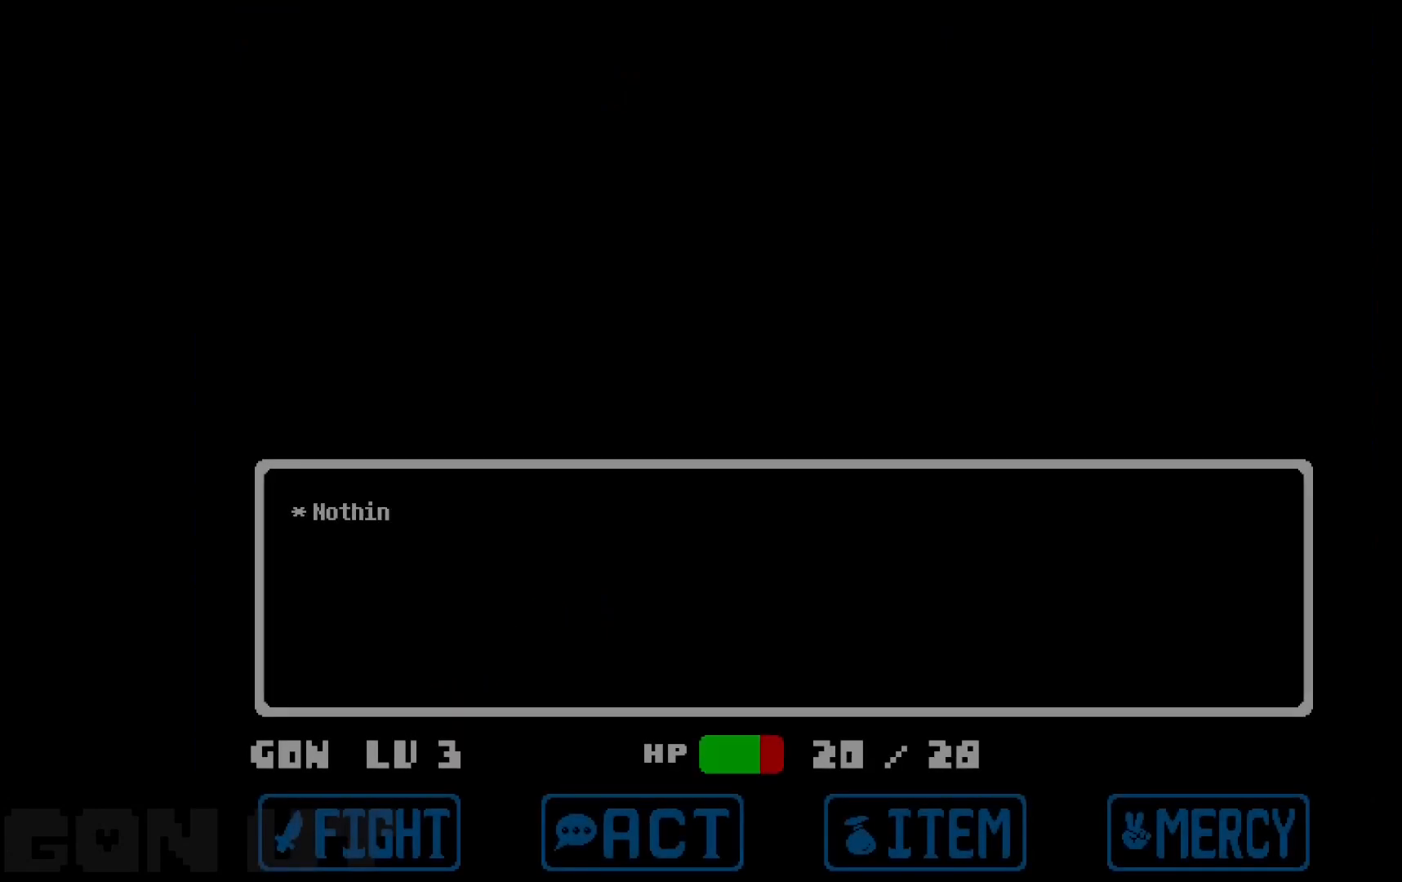
{"keys": ["c", "right", "z"], "events": [[433, "z", "down"]]}
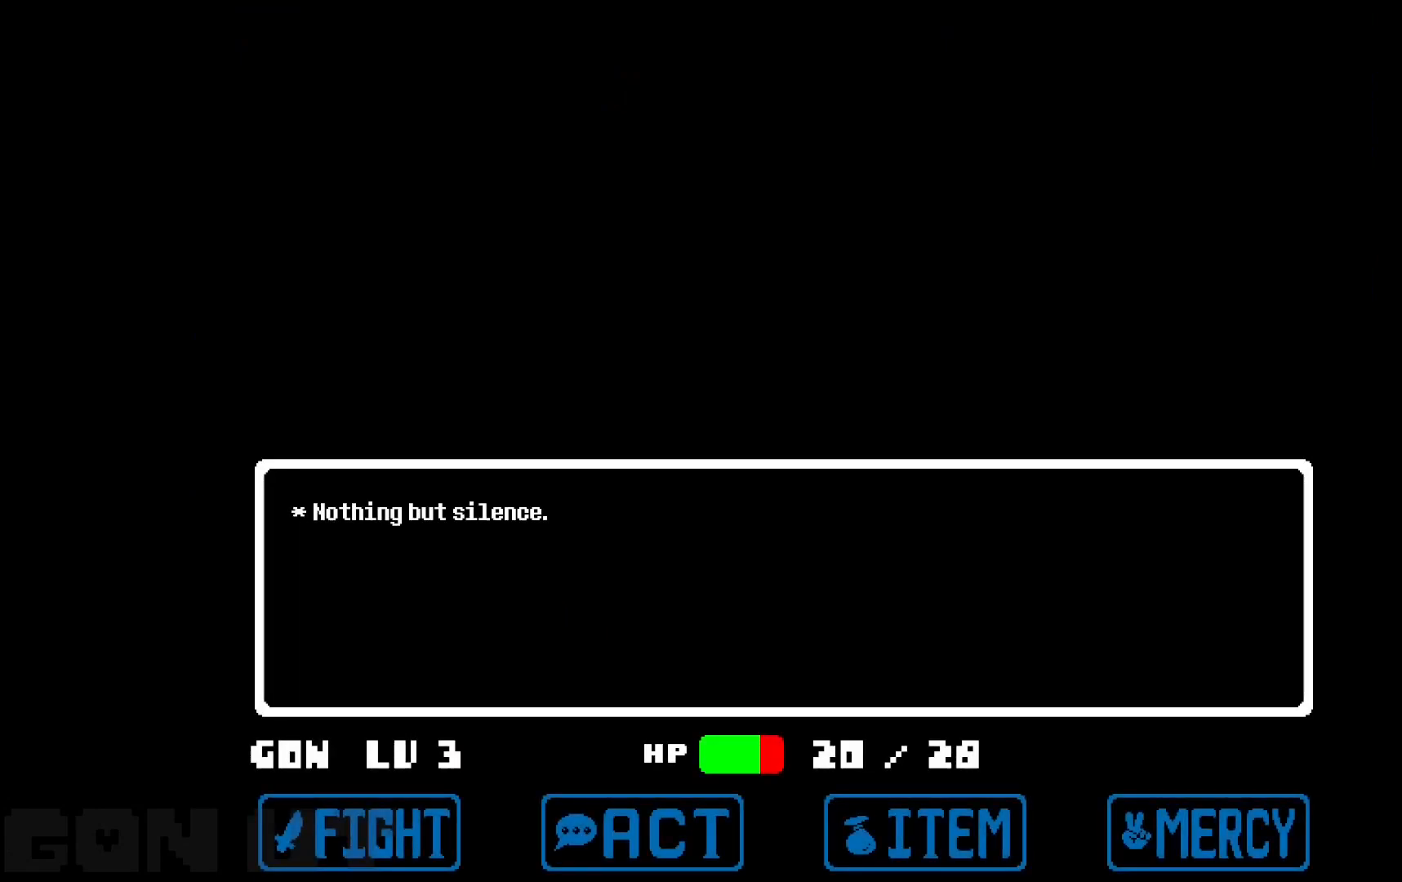
{"keys": ["c", "right"], "events": [[83, "z", "up"], [150, "z", "down"], [300, "z", "up"]]}
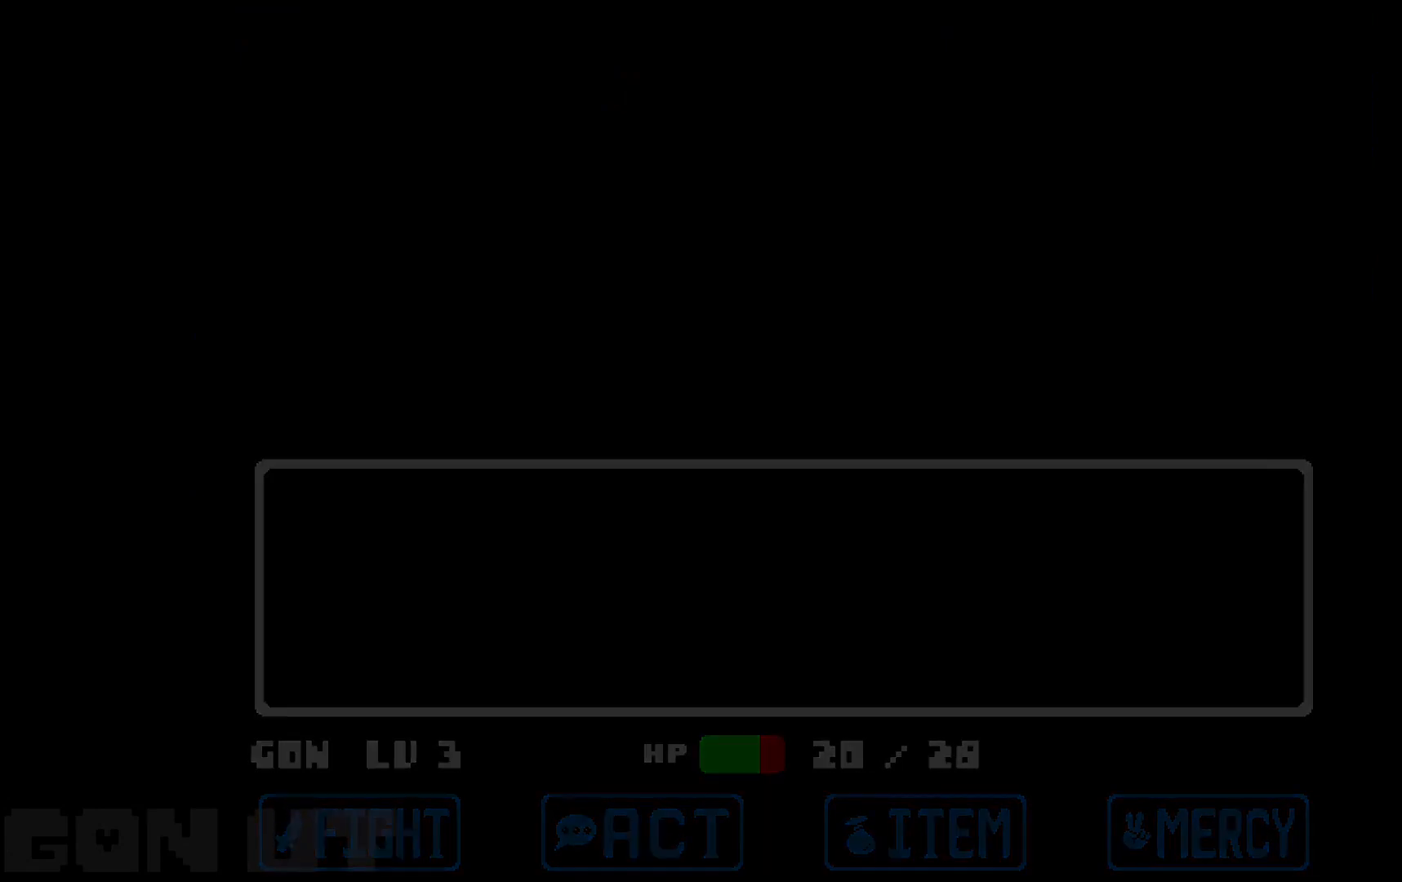
{"keys": ["c", "right"], "events": [[133, "down", "down"], [233, "down", "up"]]}
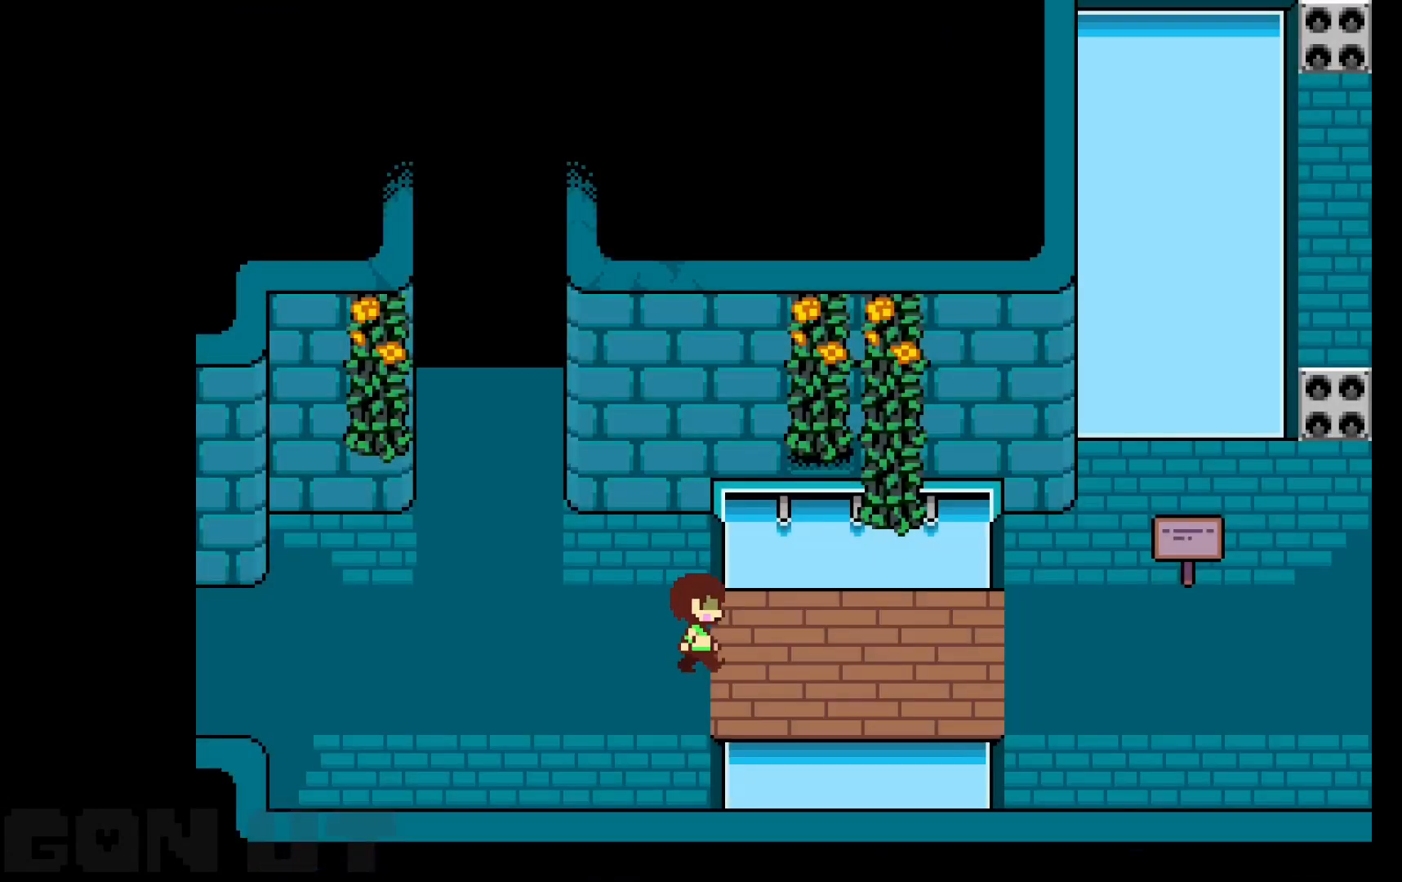
{"keys": ["c", "right"], "events": []}
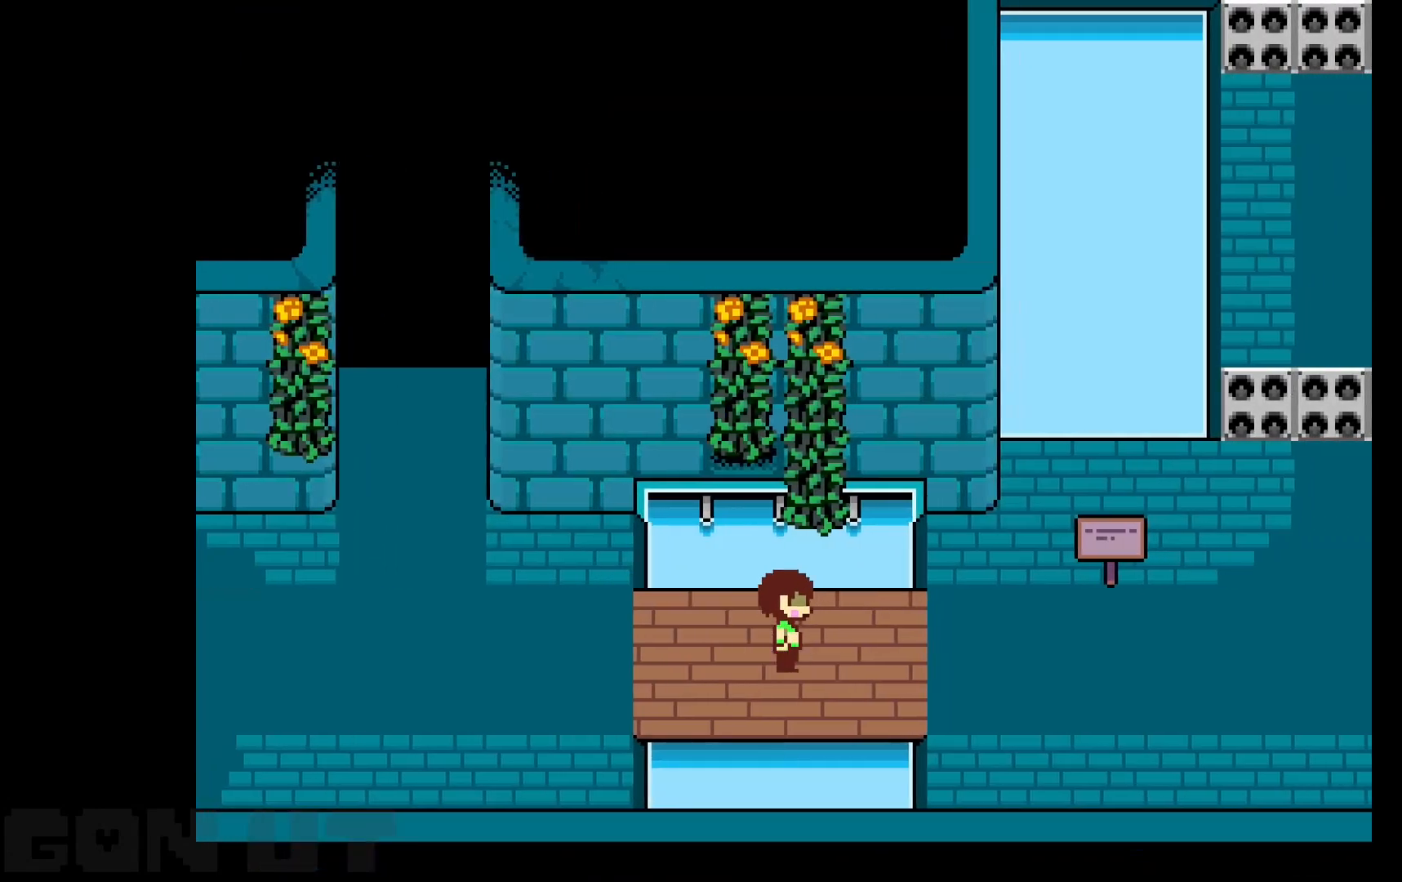
{"keys": ["c", "right"], "events": []}
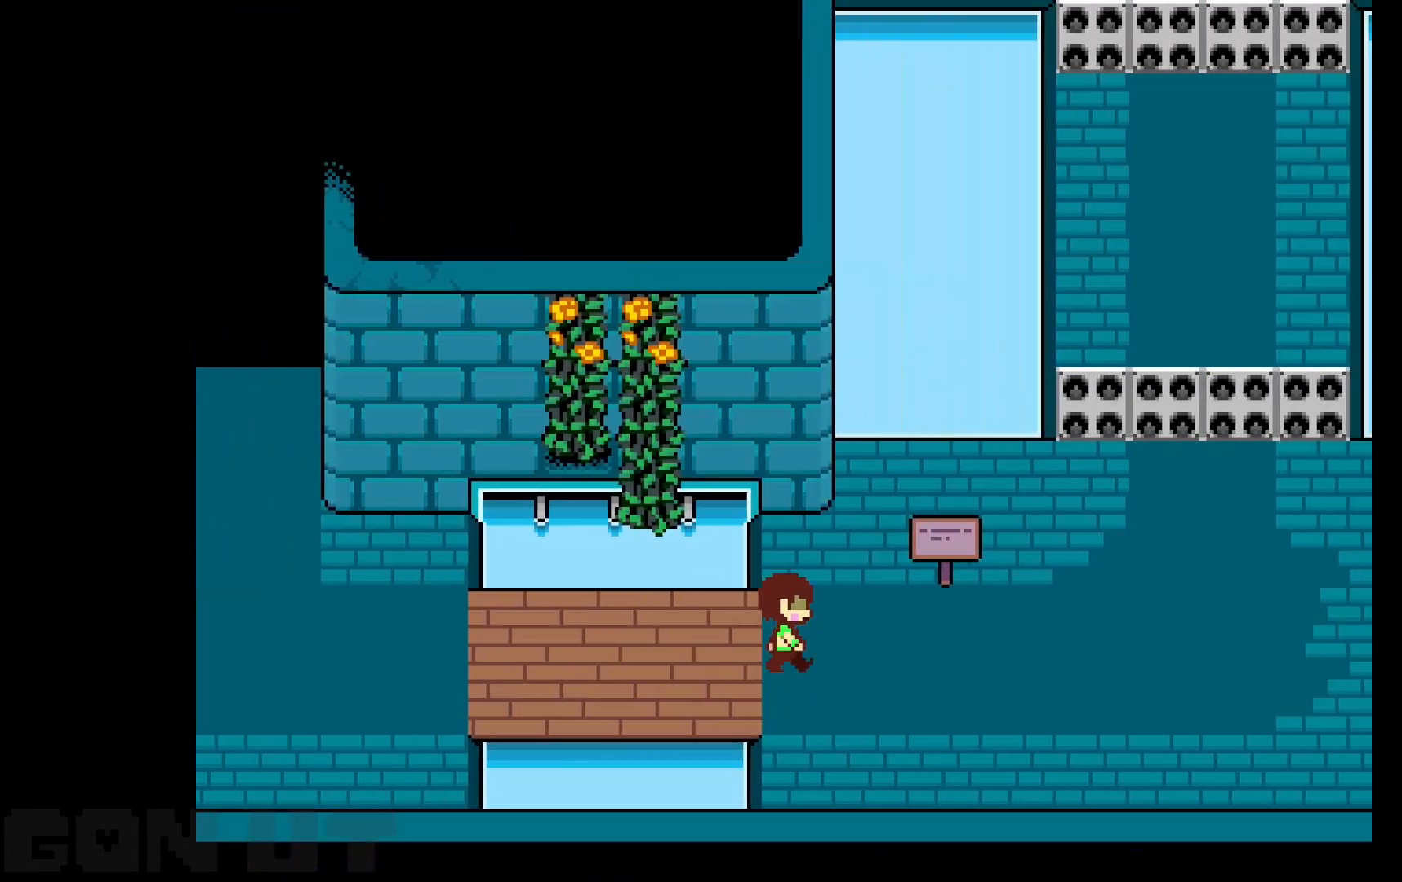
{"keys": ["right"], "events": [[317, "c", "up"]]}
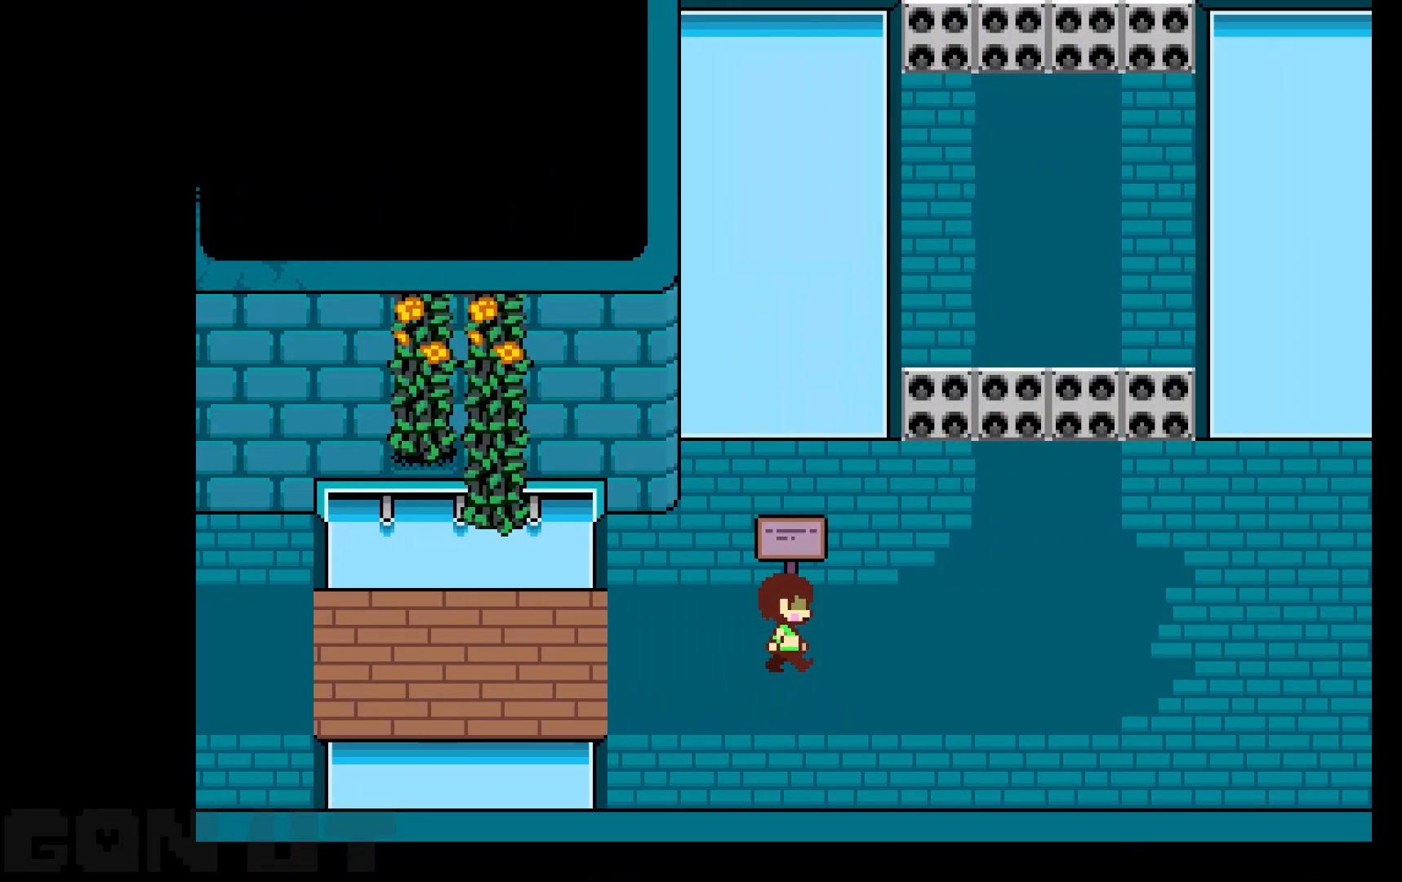
{"keys": ["right"], "events": []}
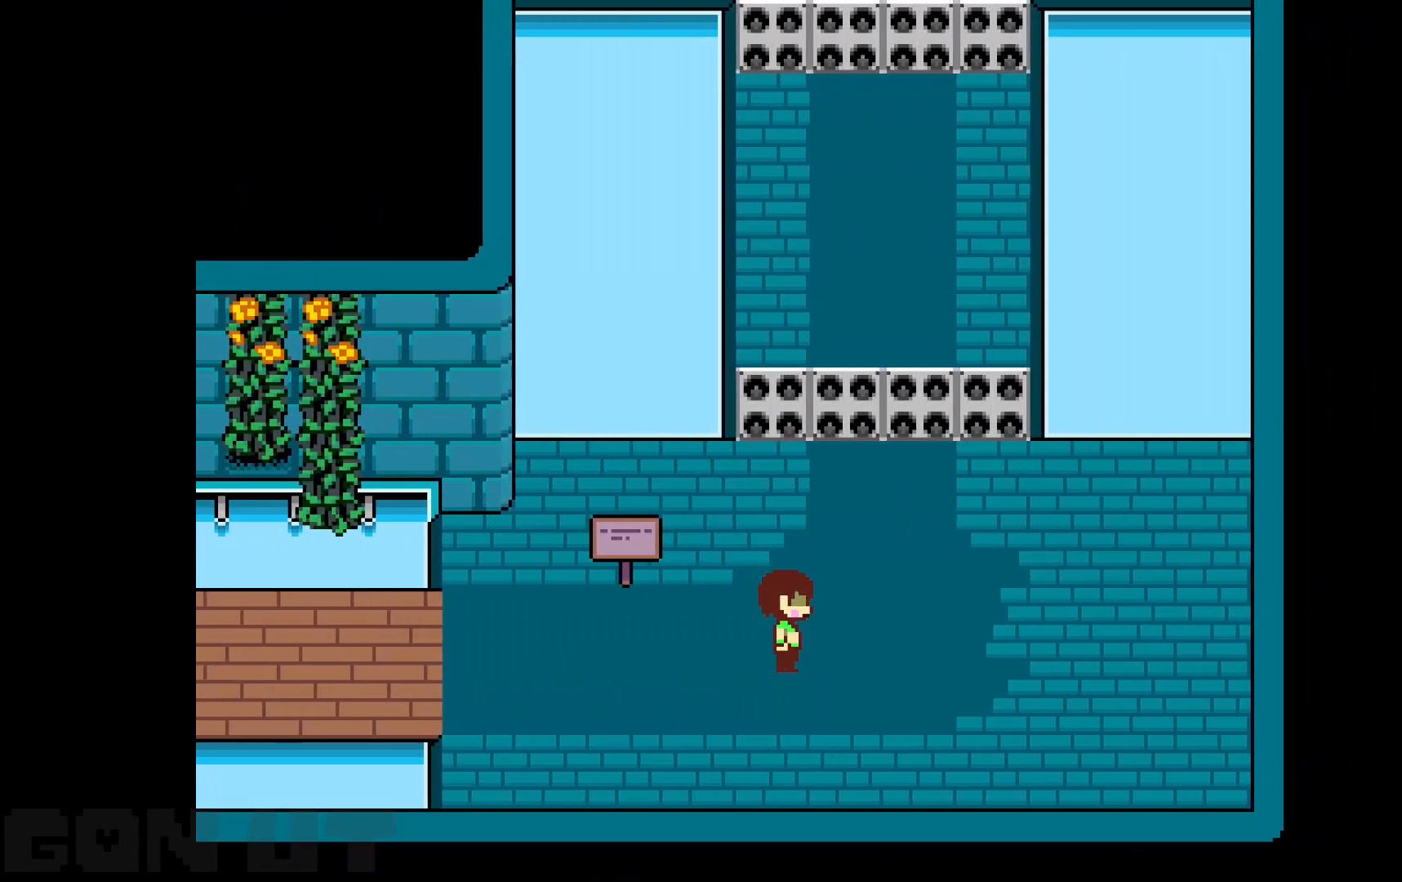
{"keys": ["up"], "events": [[117, "up", "down"], [317, "right", "up"]]}
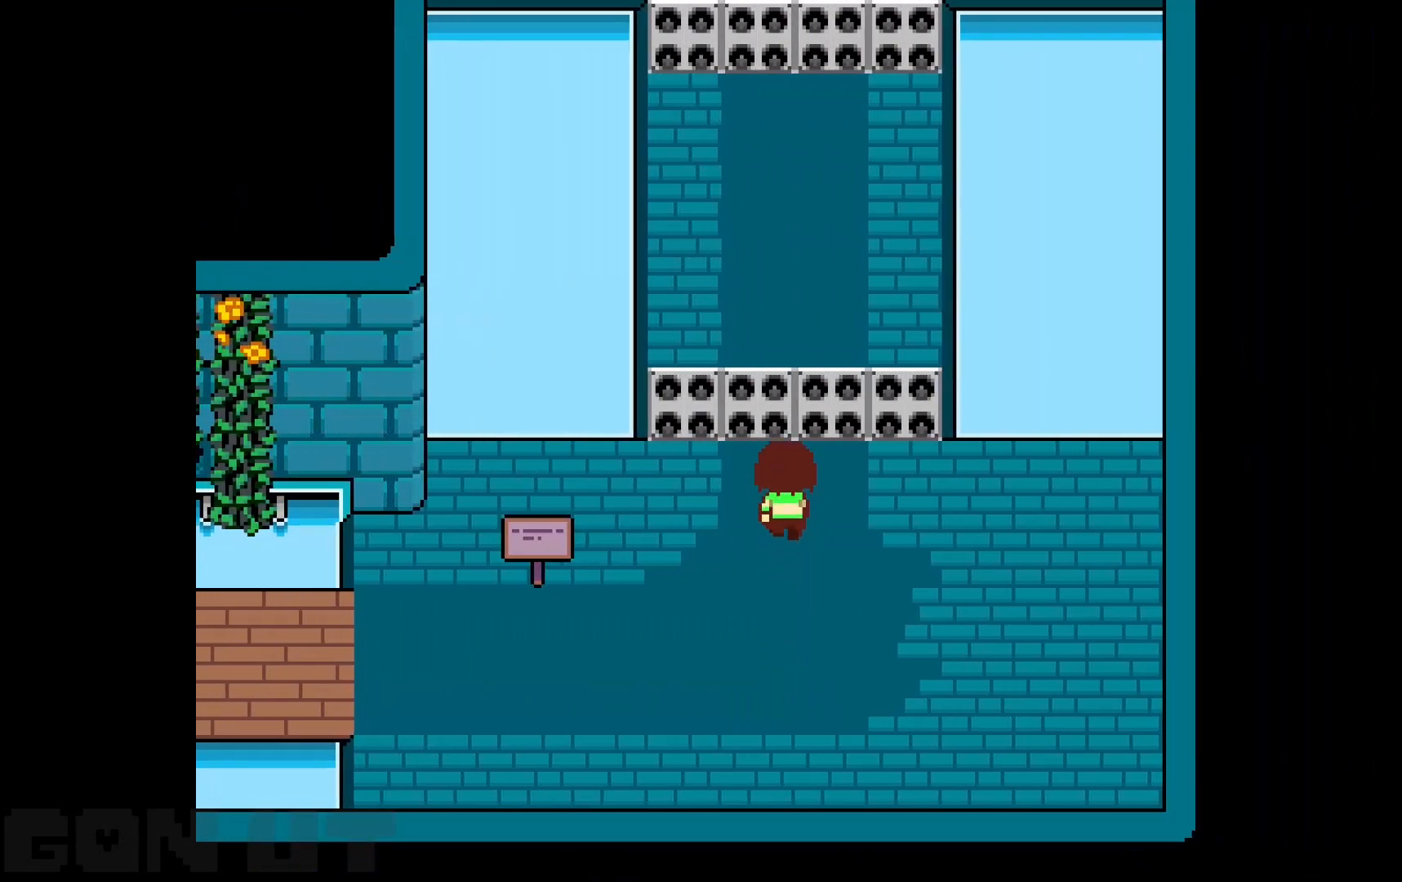
{"keys": ["up"], "events": []}
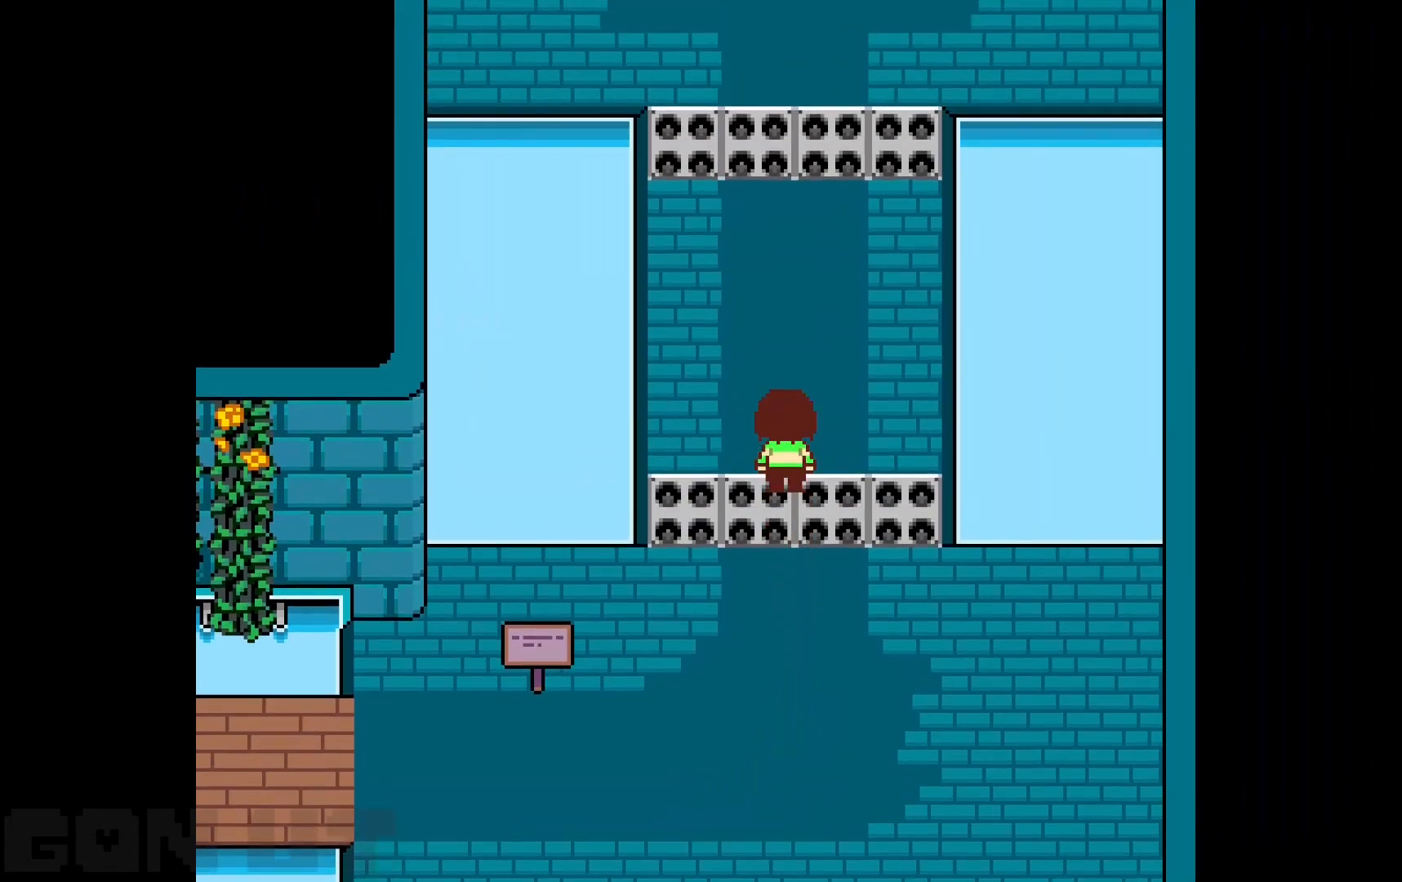
{"keys": ["up"], "events": []}
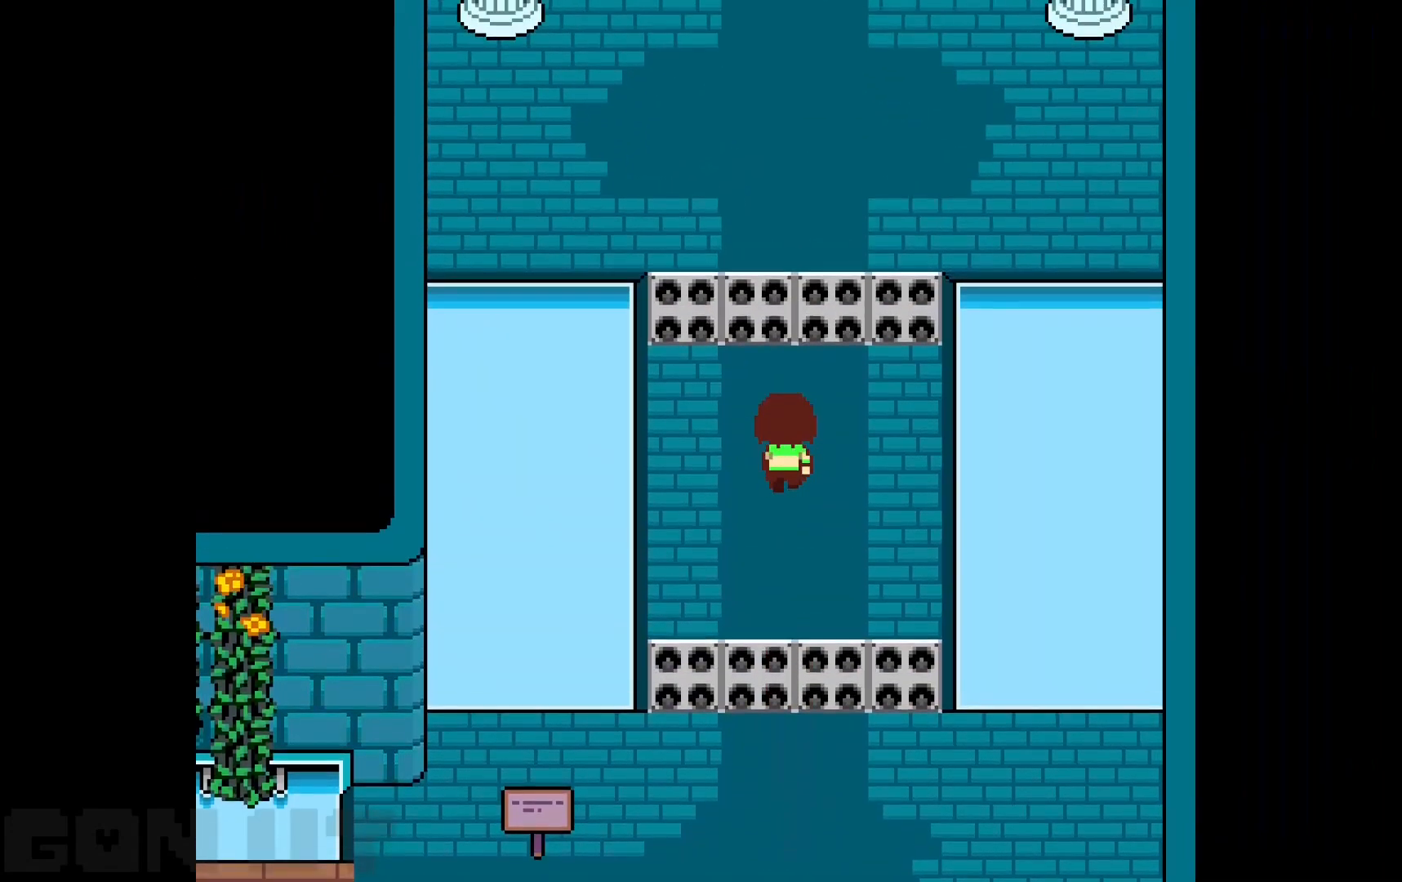
{"keys": ["up"], "events": []}
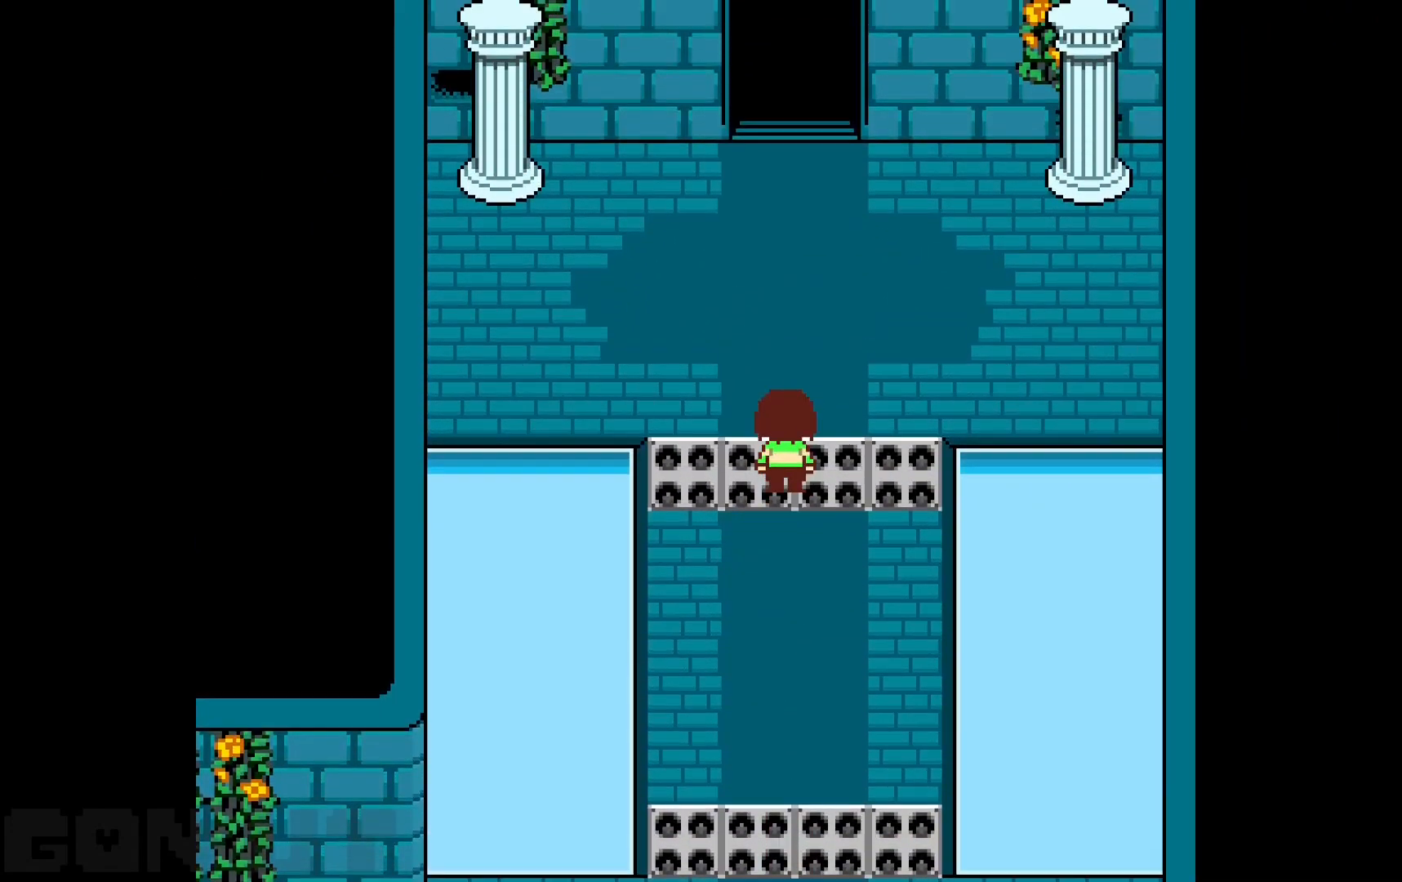
{"keys": ["up"], "events": []}
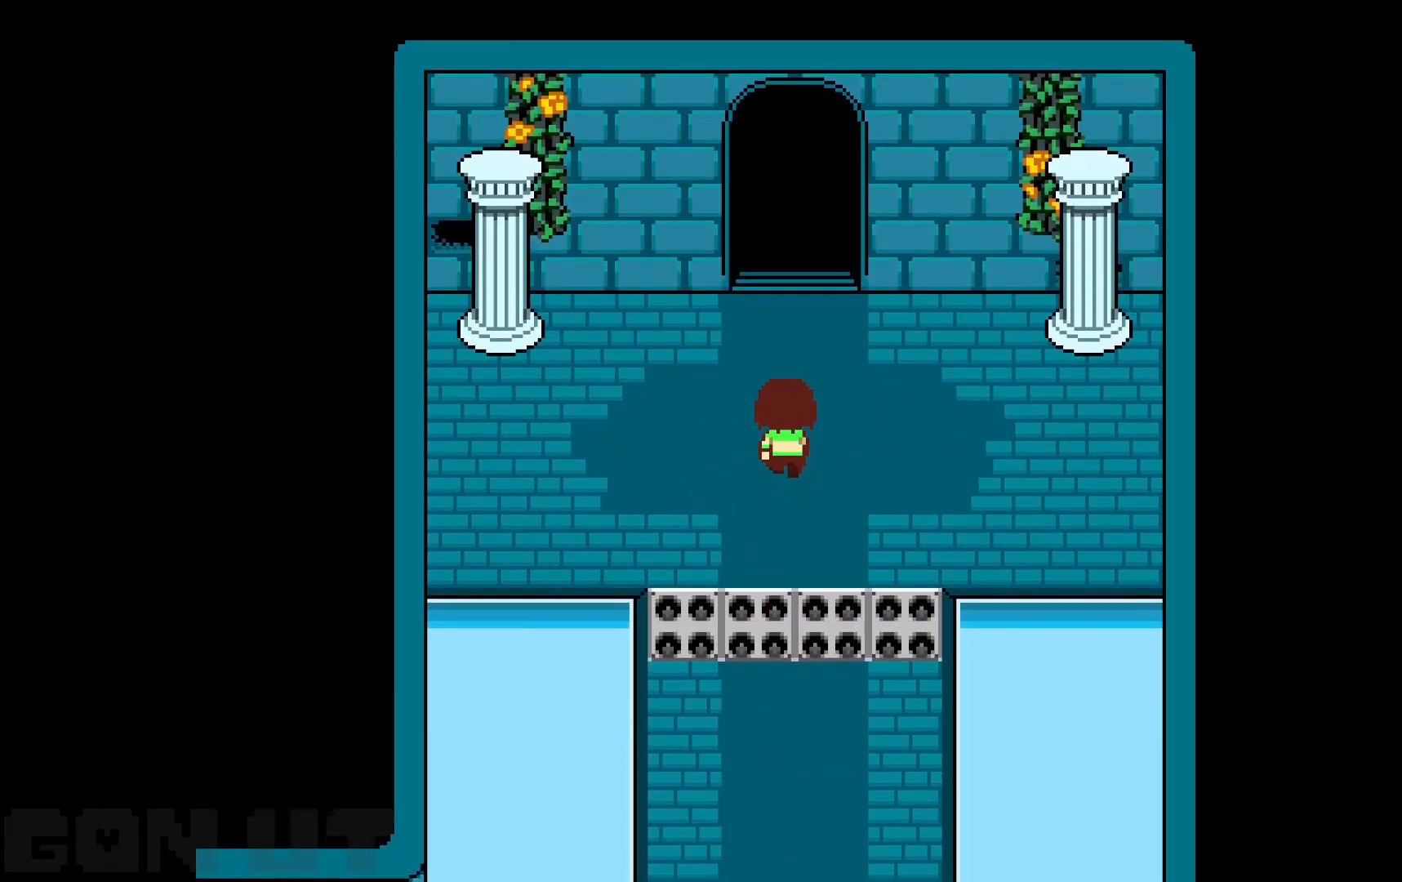
{"keys": ["up"], "events": []}
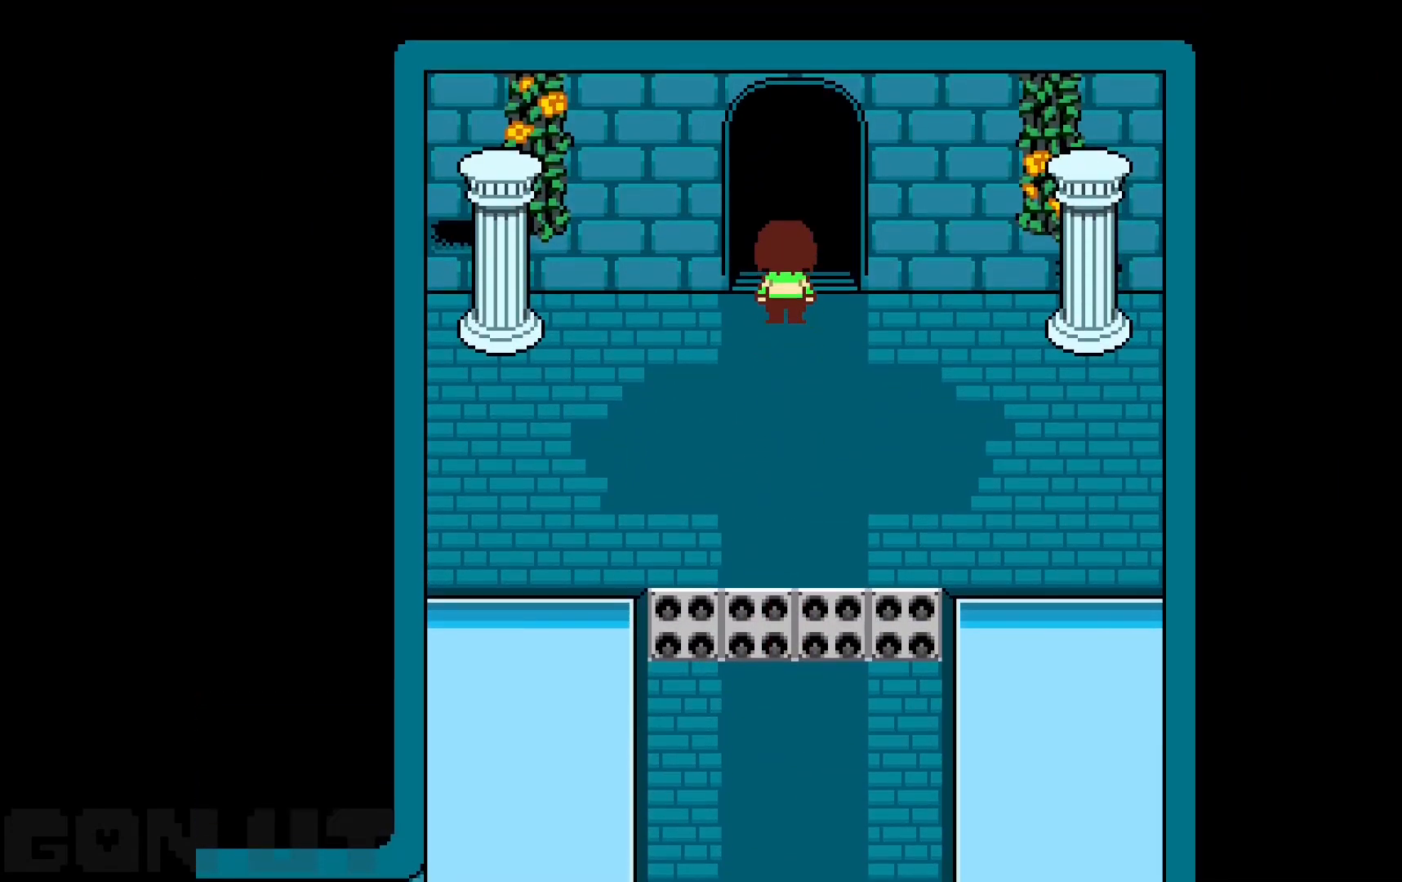
{"keys": ["up"], "events": []}
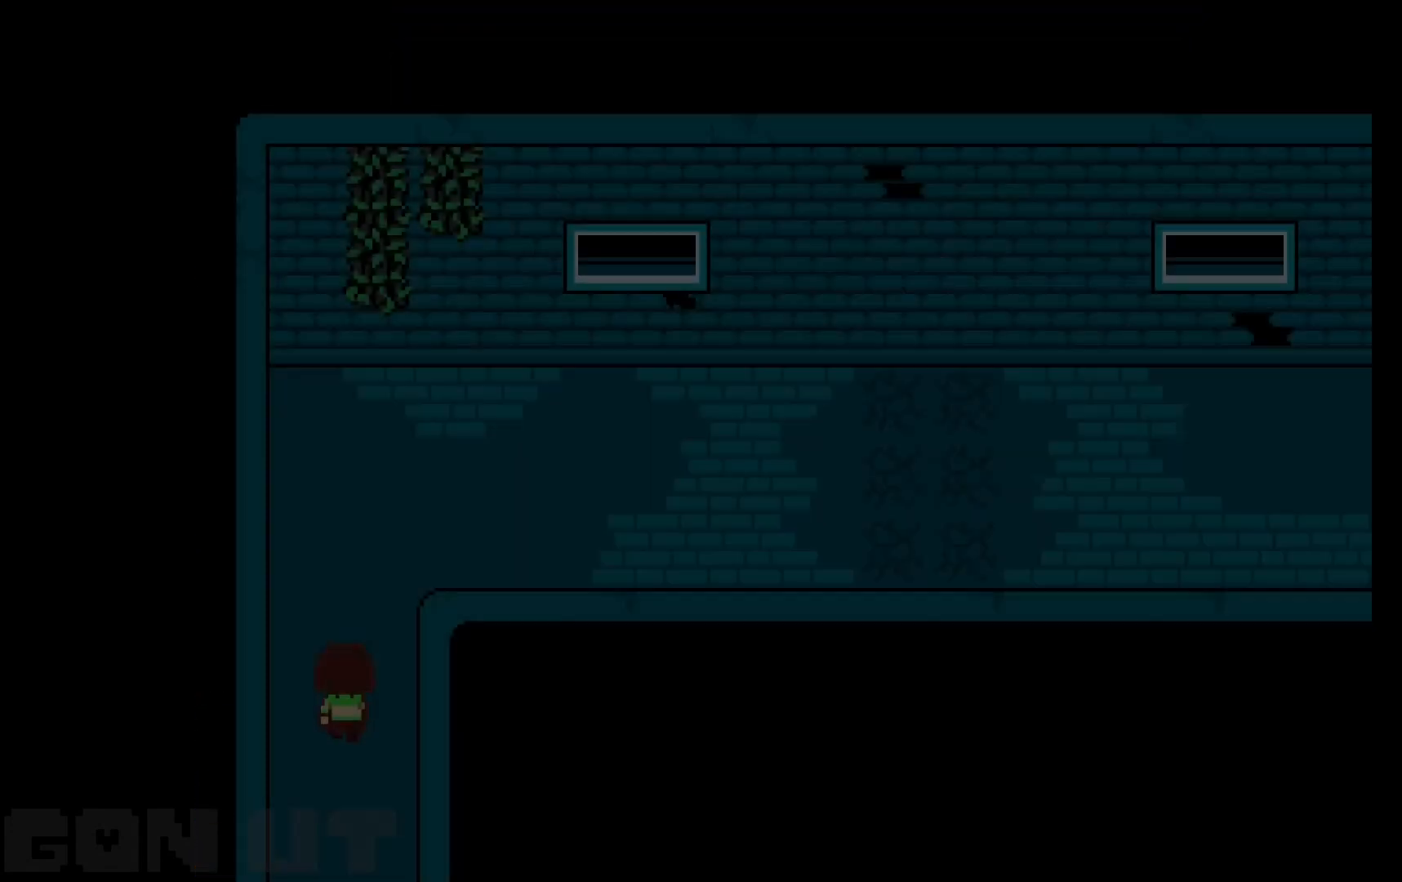
{"keys": ["right", "up"], "events": [[267, "right", "down"]]}